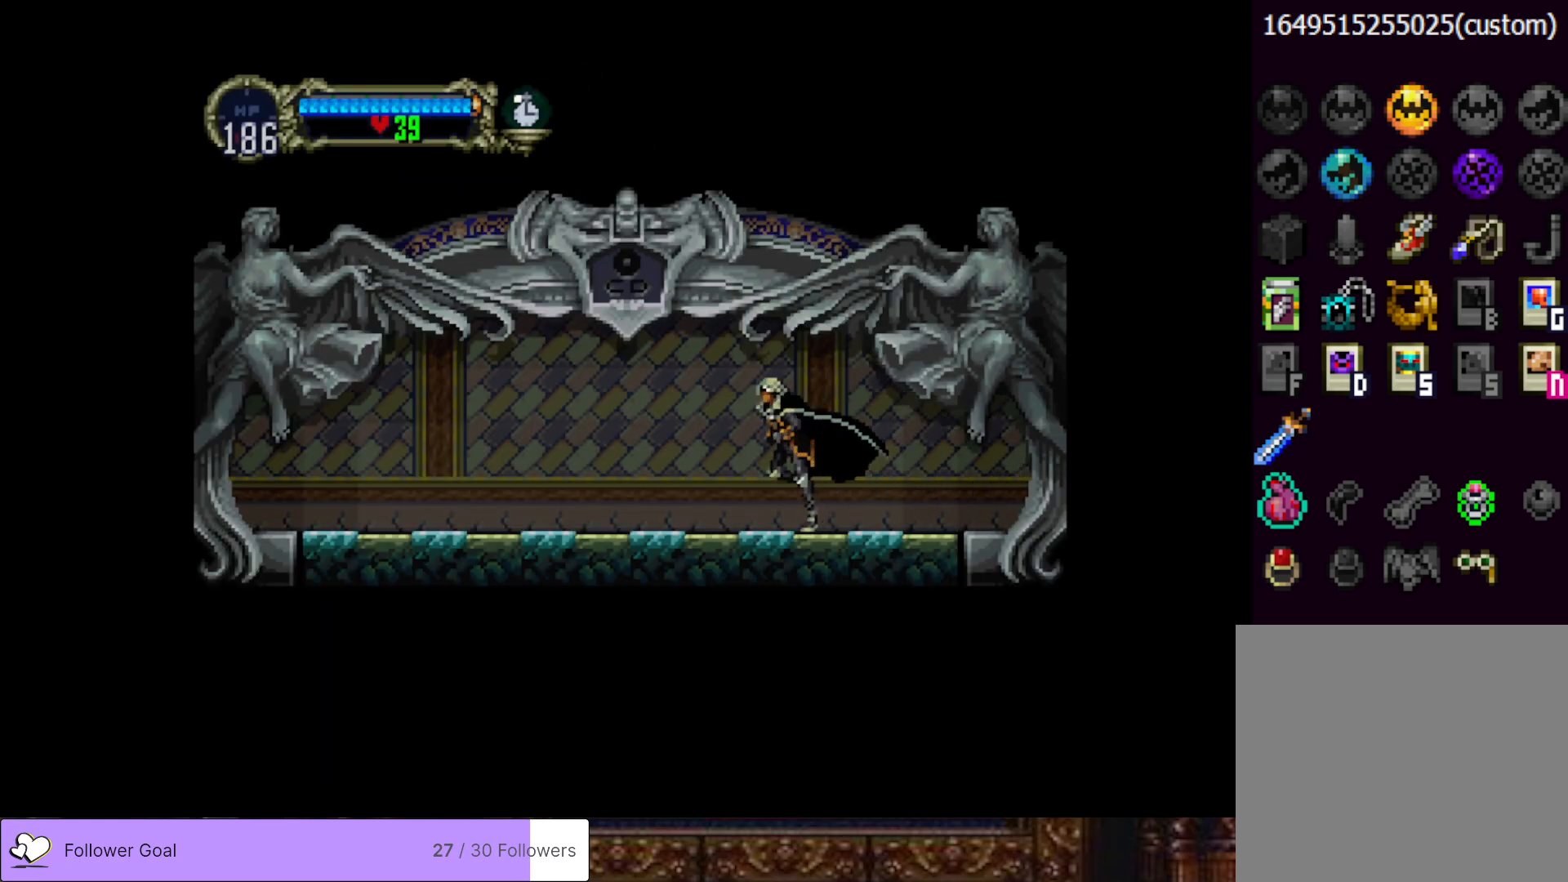
Gameplay with a controller (PlayStation layout); each line is a JSON object with the inputs held at the frame after it. "events" lists button and stick changes between this image and that frame as [ms after this image, input, new state], when the widget could be followed in between. Not read: left_stick.
{"buttons": ["DPAD_LEFT"], "right_stick": "center", "events": []}
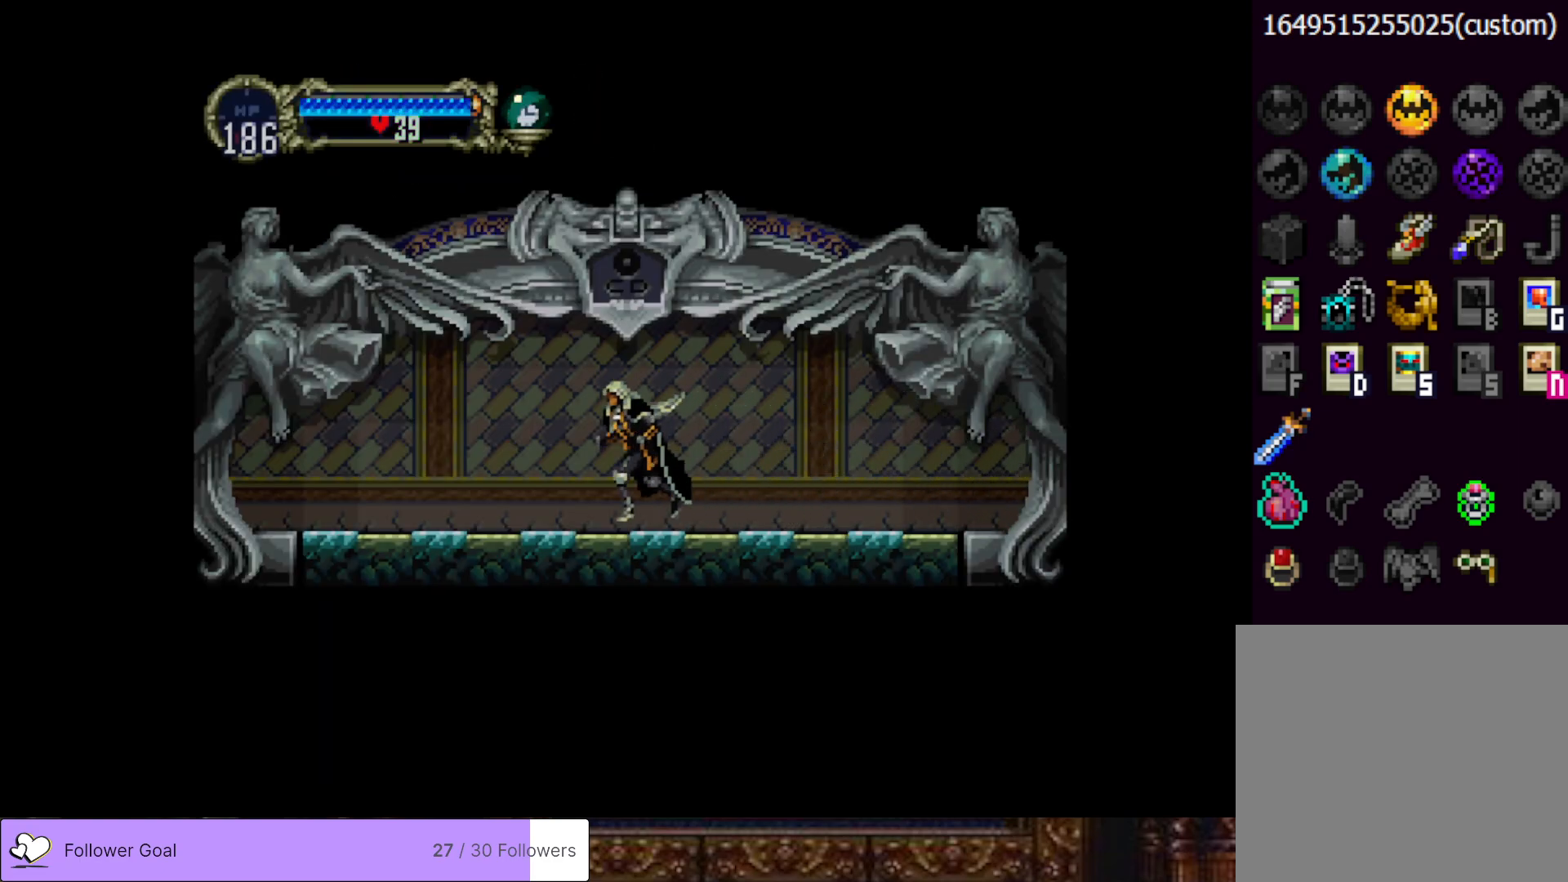
{"buttons": ["DPAD_LEFT"], "right_stick": "center", "events": []}
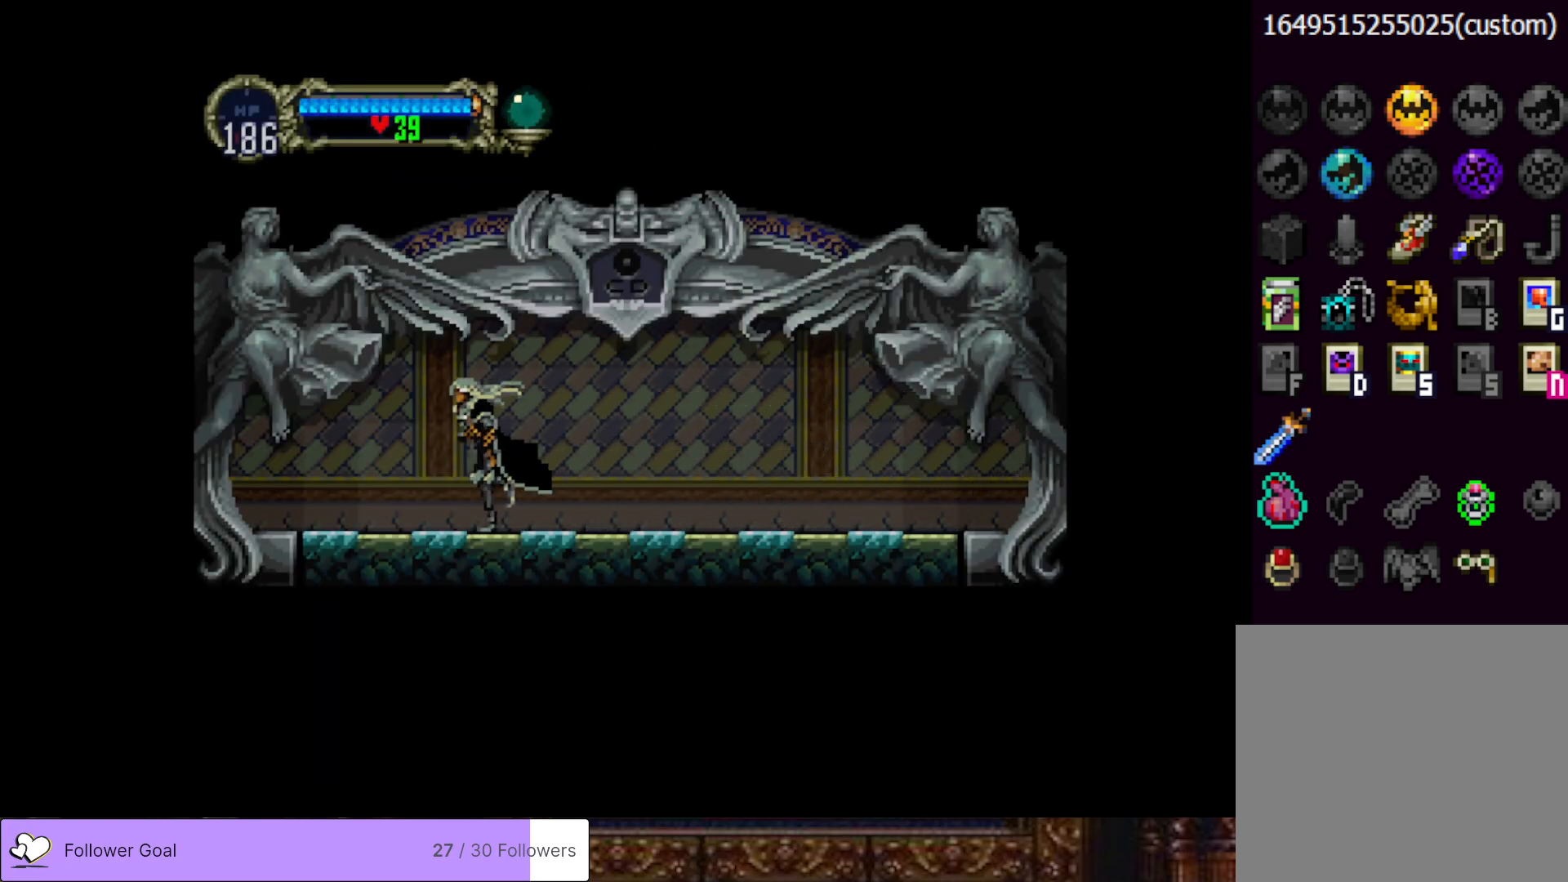
{"buttons": [], "right_stick": "center", "events": [[234, "DPAD_LEFT", "up"], [251, "DPAD_RIGHT", "down"], [317, "CIRCLE", "down"], [334, "TRIANGLE", "down"], [368, "DPAD_RIGHT", "up"], [434, "CIRCLE", "up"], [434, "TRIANGLE", "up"]]}
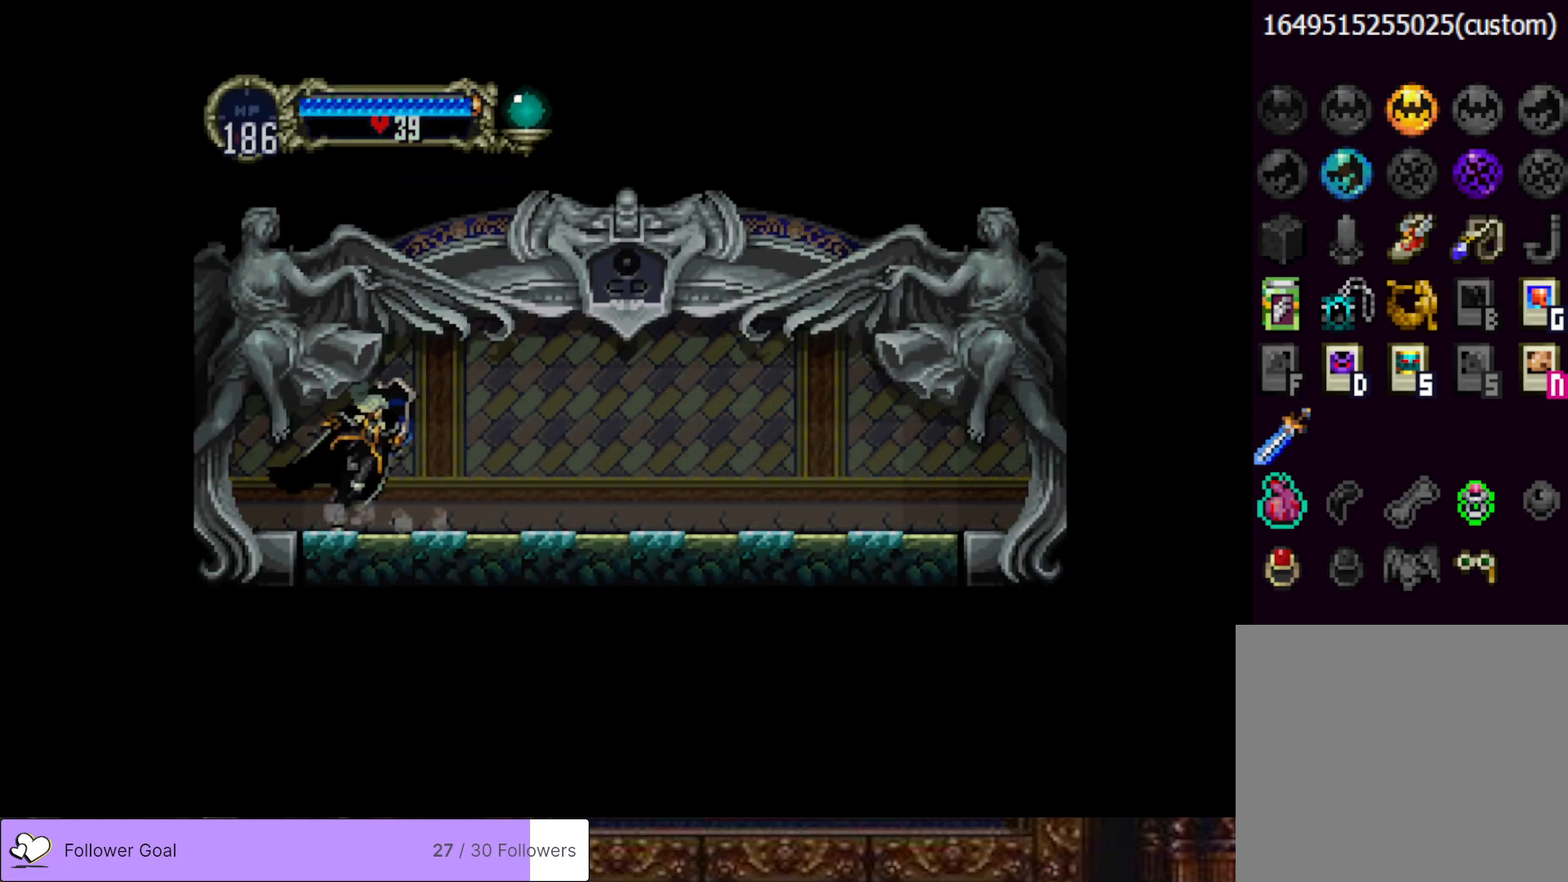
{"buttons": [], "right_stick": "center", "events": [[17, "CIRCLE", "down"], [50, "TRIANGLE", "down"], [117, "TRIANGLE", "up"], [134, "CIRCLE", "up"], [184, "CIRCLE", "down"], [201, "TRIANGLE", "down"], [317, "CIRCLE", "up"], [317, "TRIANGLE", "up"]]}
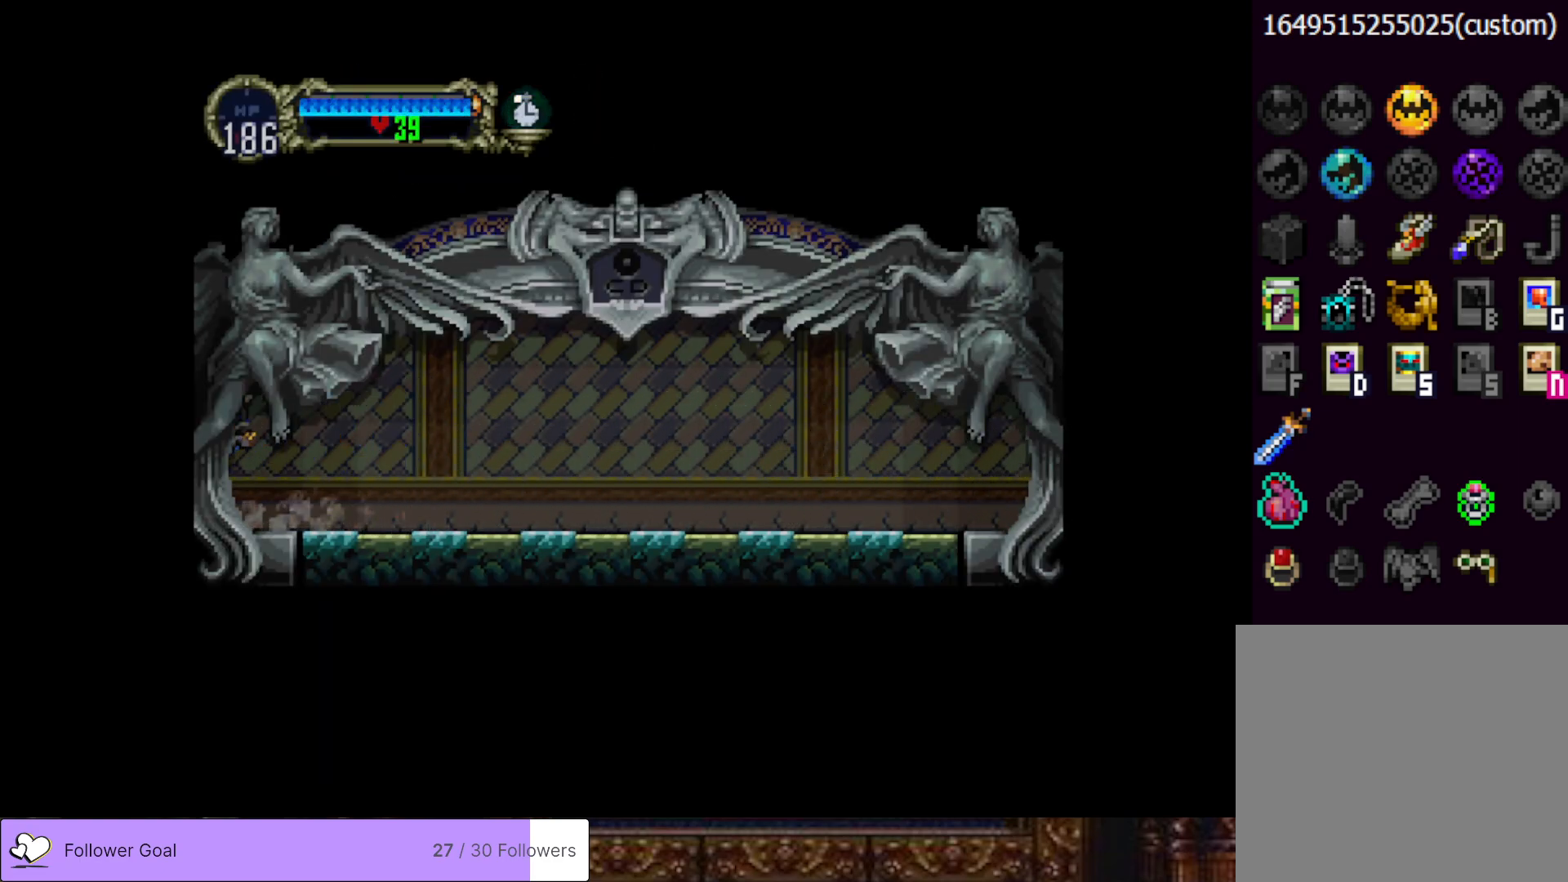
{"buttons": [], "right_stick": "center", "events": []}
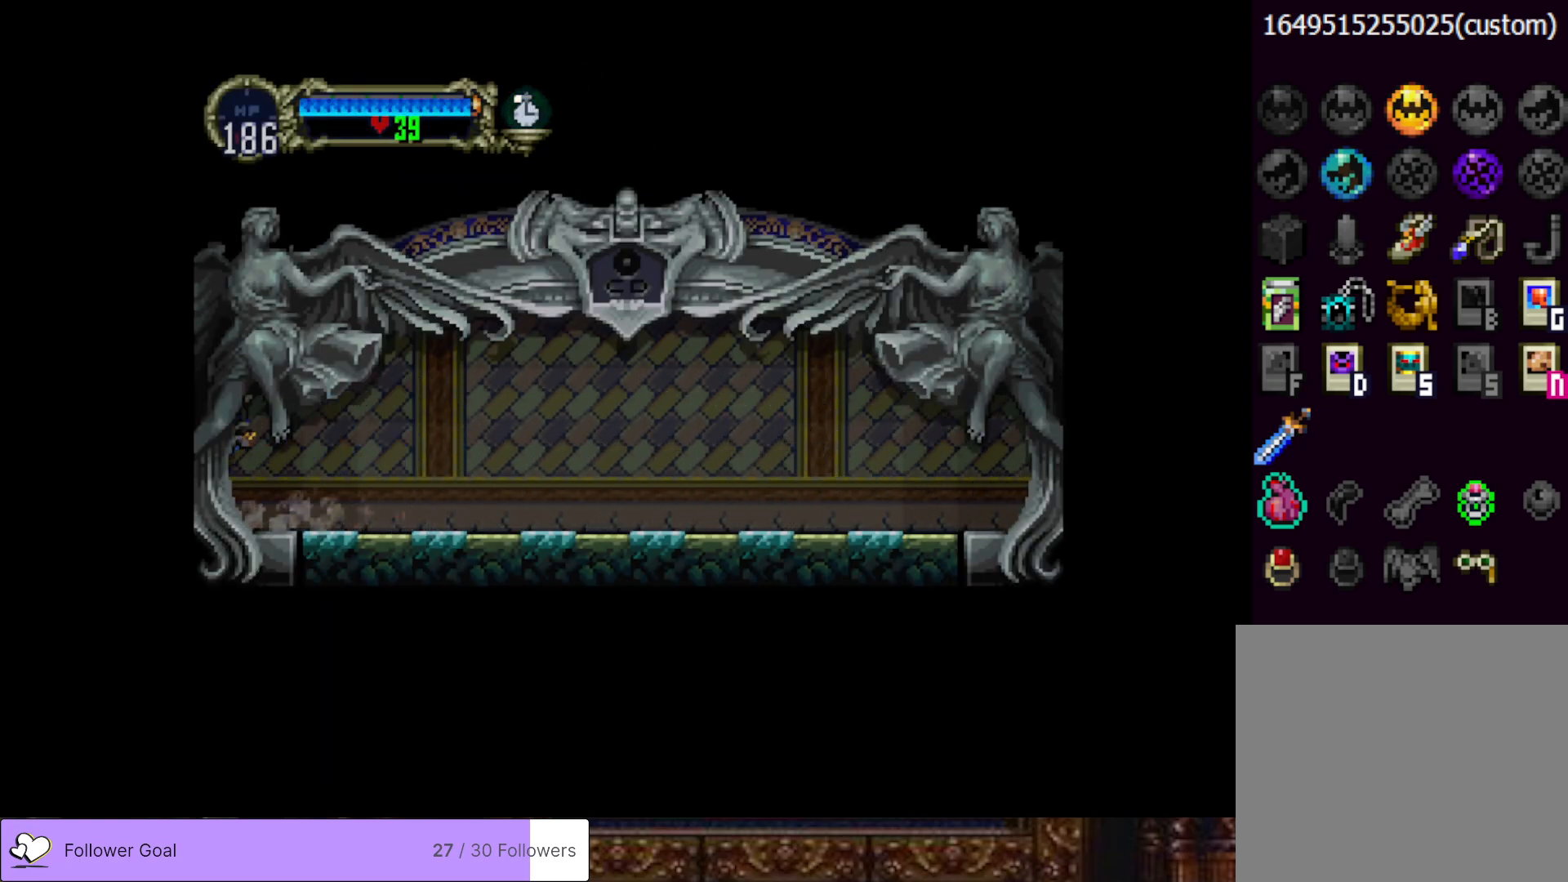
{"buttons": [], "right_stick": "center", "events": []}
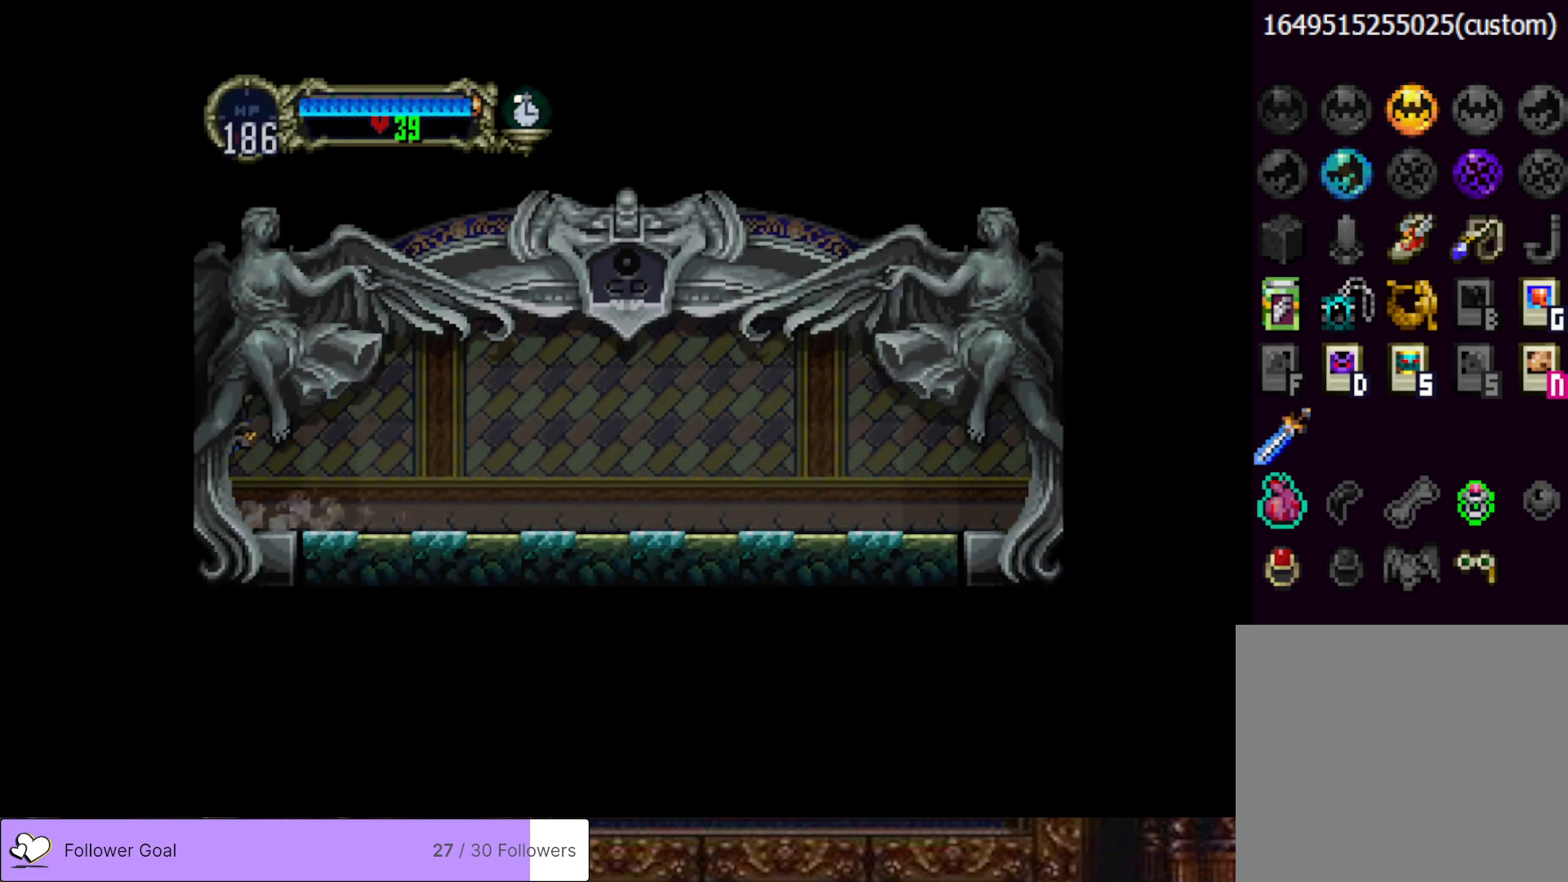
{"buttons": [], "right_stick": "center", "events": []}
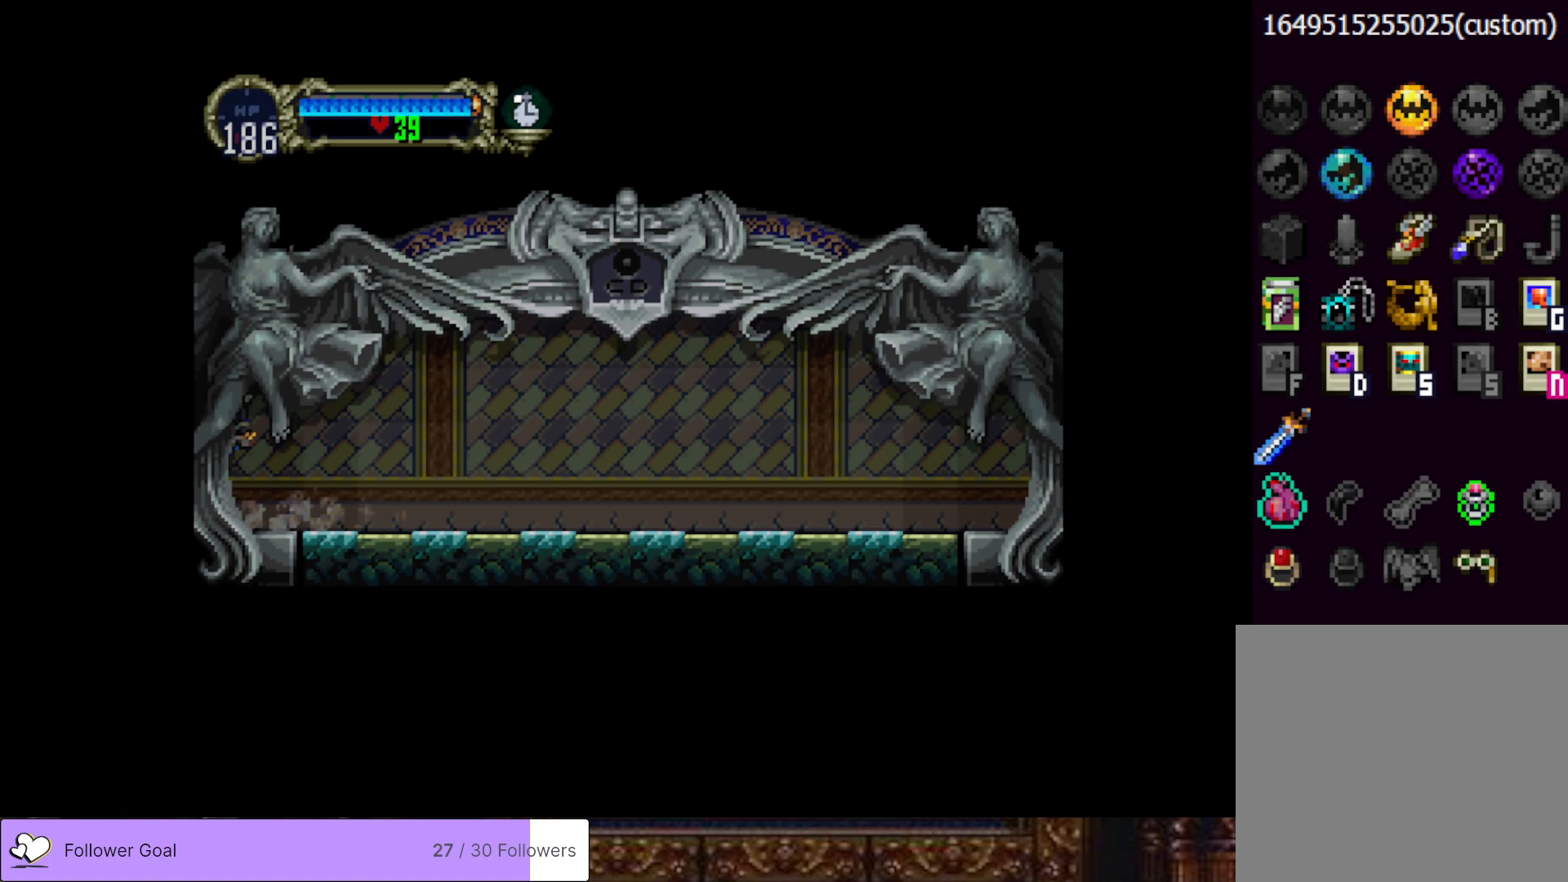
{"buttons": [], "right_stick": "center", "events": []}
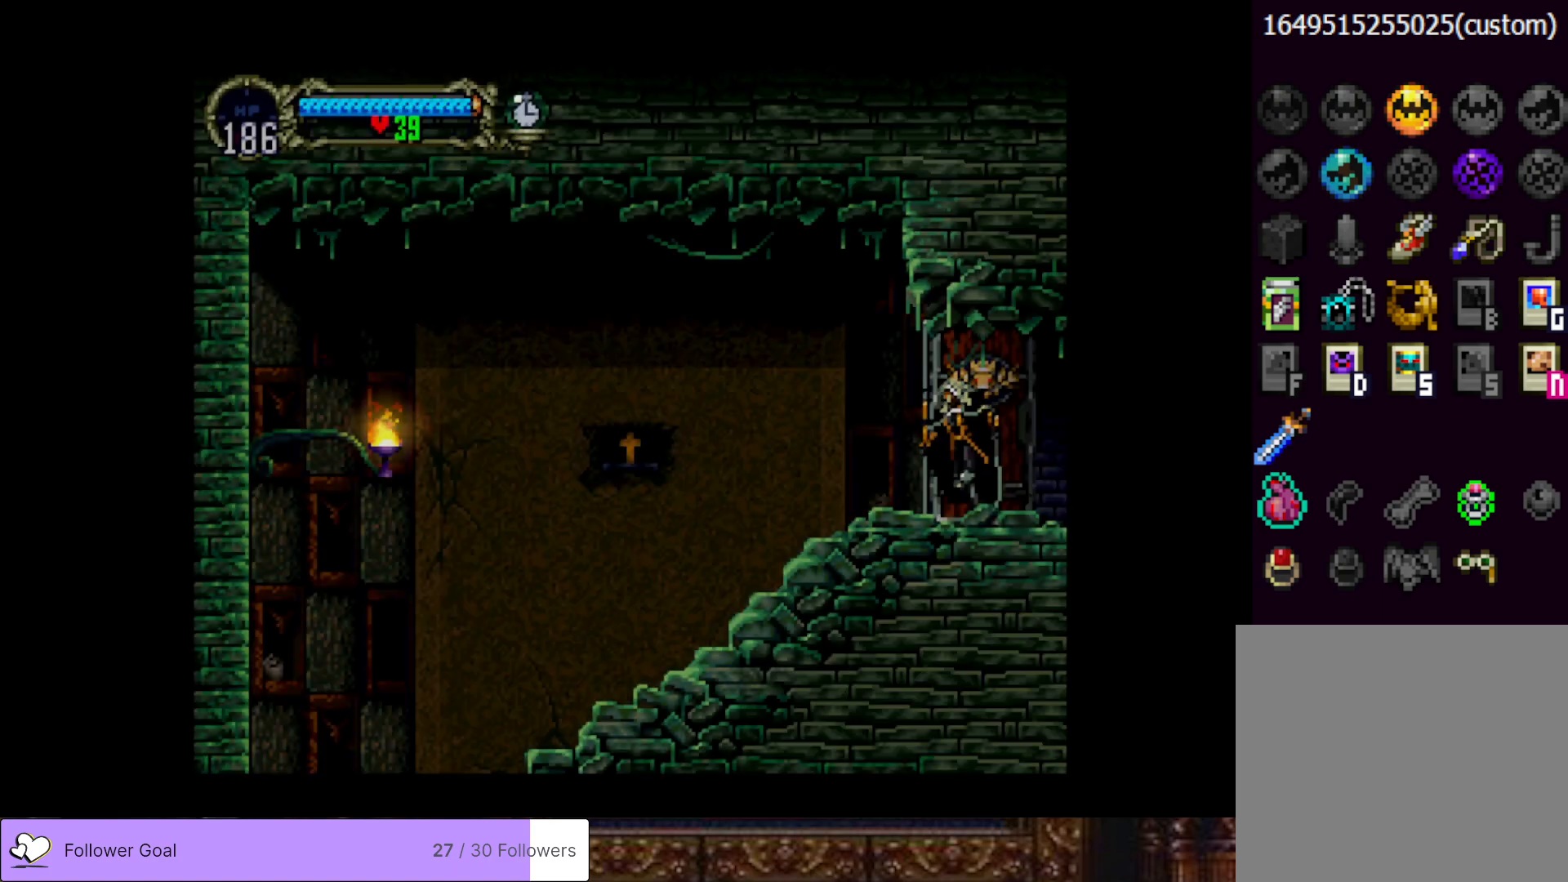
{"buttons": ["DPAD_LEFT"], "right_stick": "center", "events": [[233, "DPAD_LEFT", "down"]]}
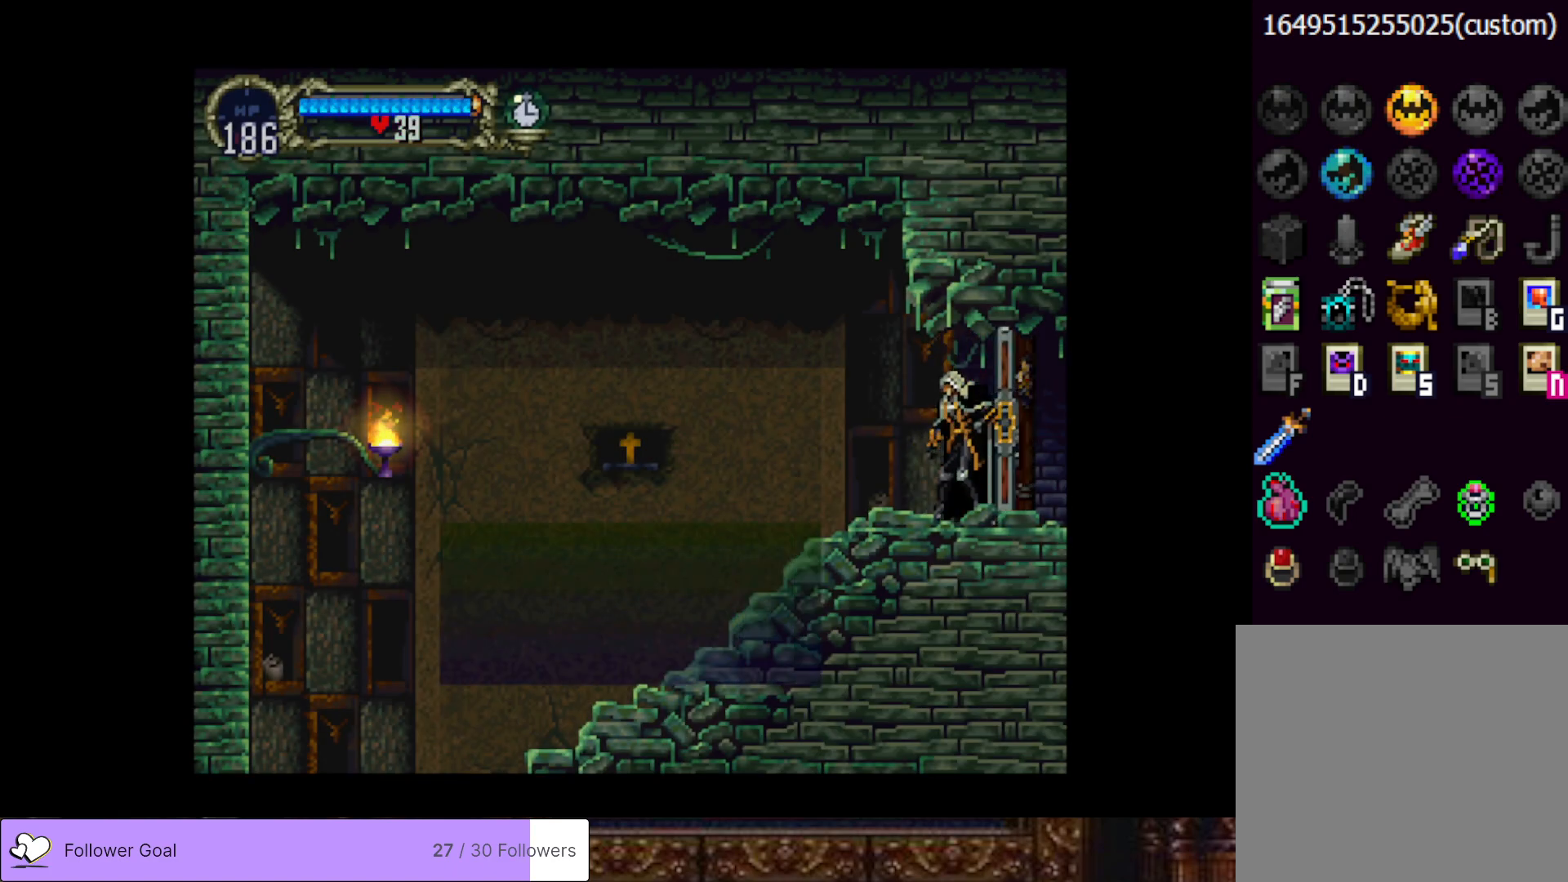
{"buttons": ["CIRCLE", "TRIANGLE", "DPAD_RIGHT"], "right_stick": "center", "events": [[434, "DPAD_LEFT", "up"], [451, "DPAD_RIGHT", "down"], [467, "CIRCLE", "down"], [501, "TRIANGLE", "down"]]}
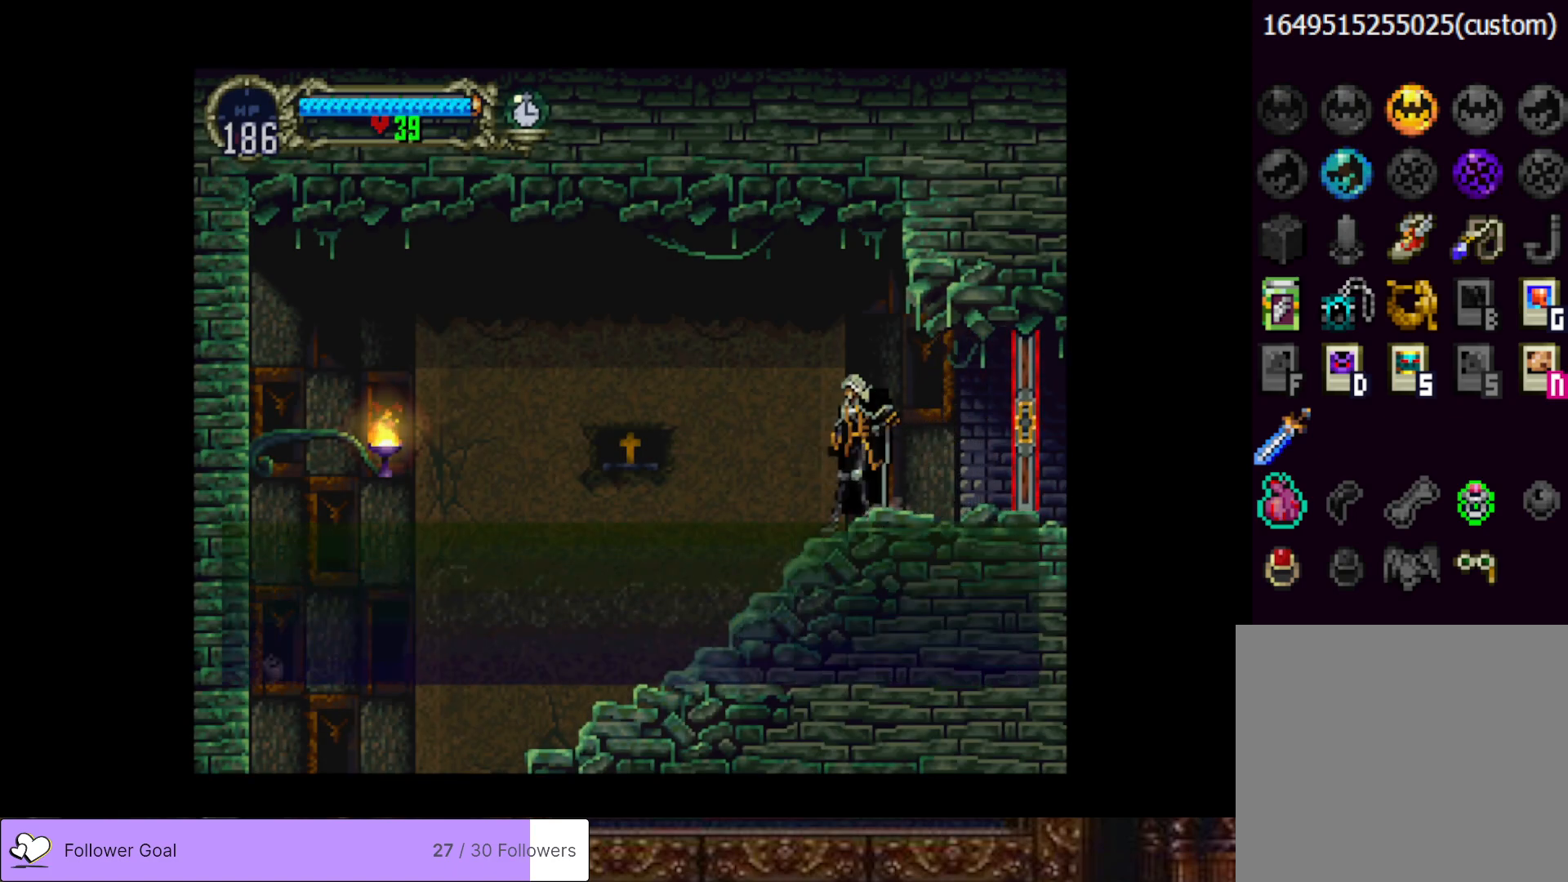
{"buttons": [], "right_stick": "center", "events": [[33, "DPAD_RIGHT", "up"], [67, "TRIANGLE", "up"], [100, "CIRCLE", "up"], [150, "CIRCLE", "down"], [183, "TRIANGLE", "down"], [267, "TRIANGLE", "up"], [283, "CIRCLE", "up"], [333, "CIRCLE", "down"], [367, "TRIANGLE", "down"], [434, "TRIANGLE", "up"], [484, "CIRCLE", "up"]]}
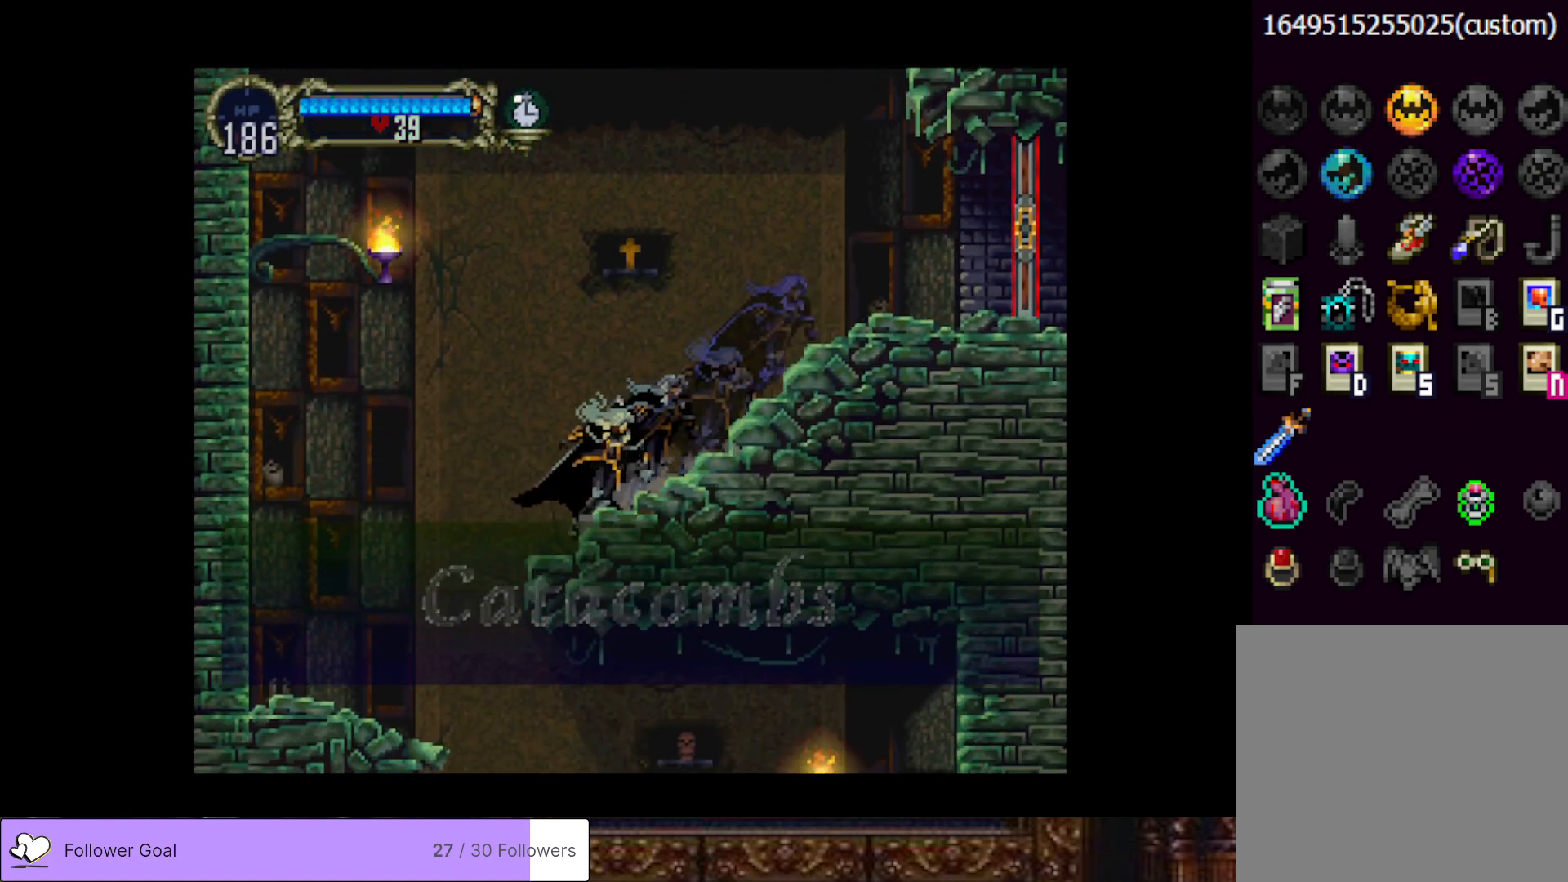
{"buttons": ["DPAD_RIGHT"], "right_stick": "center", "events": [[34, "CIRCLE", "down"], [50, "TRIANGLE", "down"], [134, "TRIANGLE", "up"], [167, "CIRCLE", "up"], [267, "DPAD_RIGHT", "down"]]}
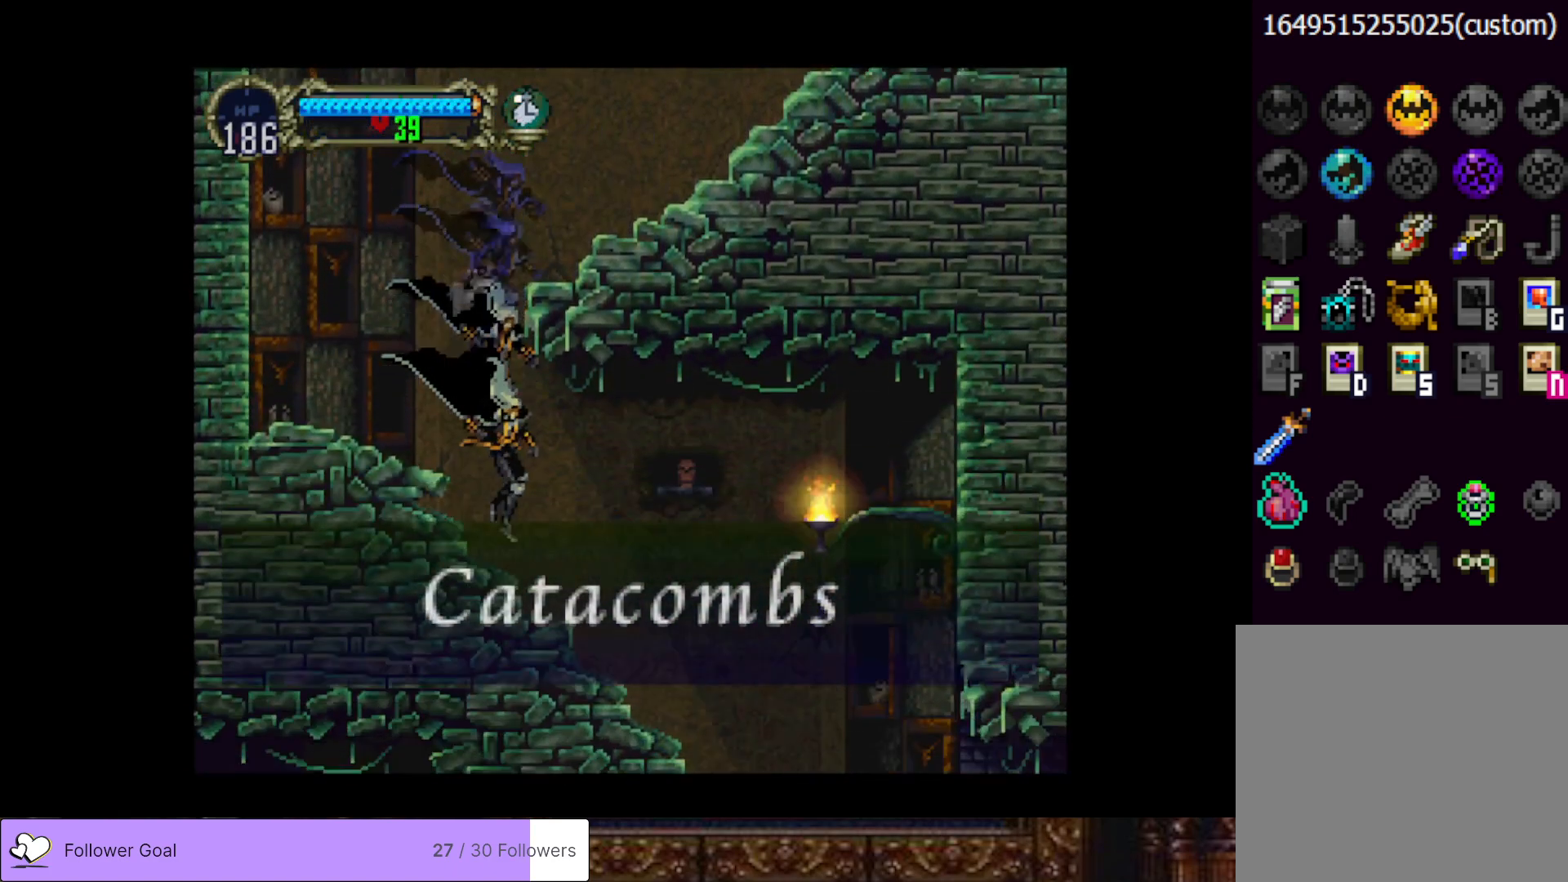
{"buttons": ["DPAD_RIGHT"], "right_stick": "center", "events": []}
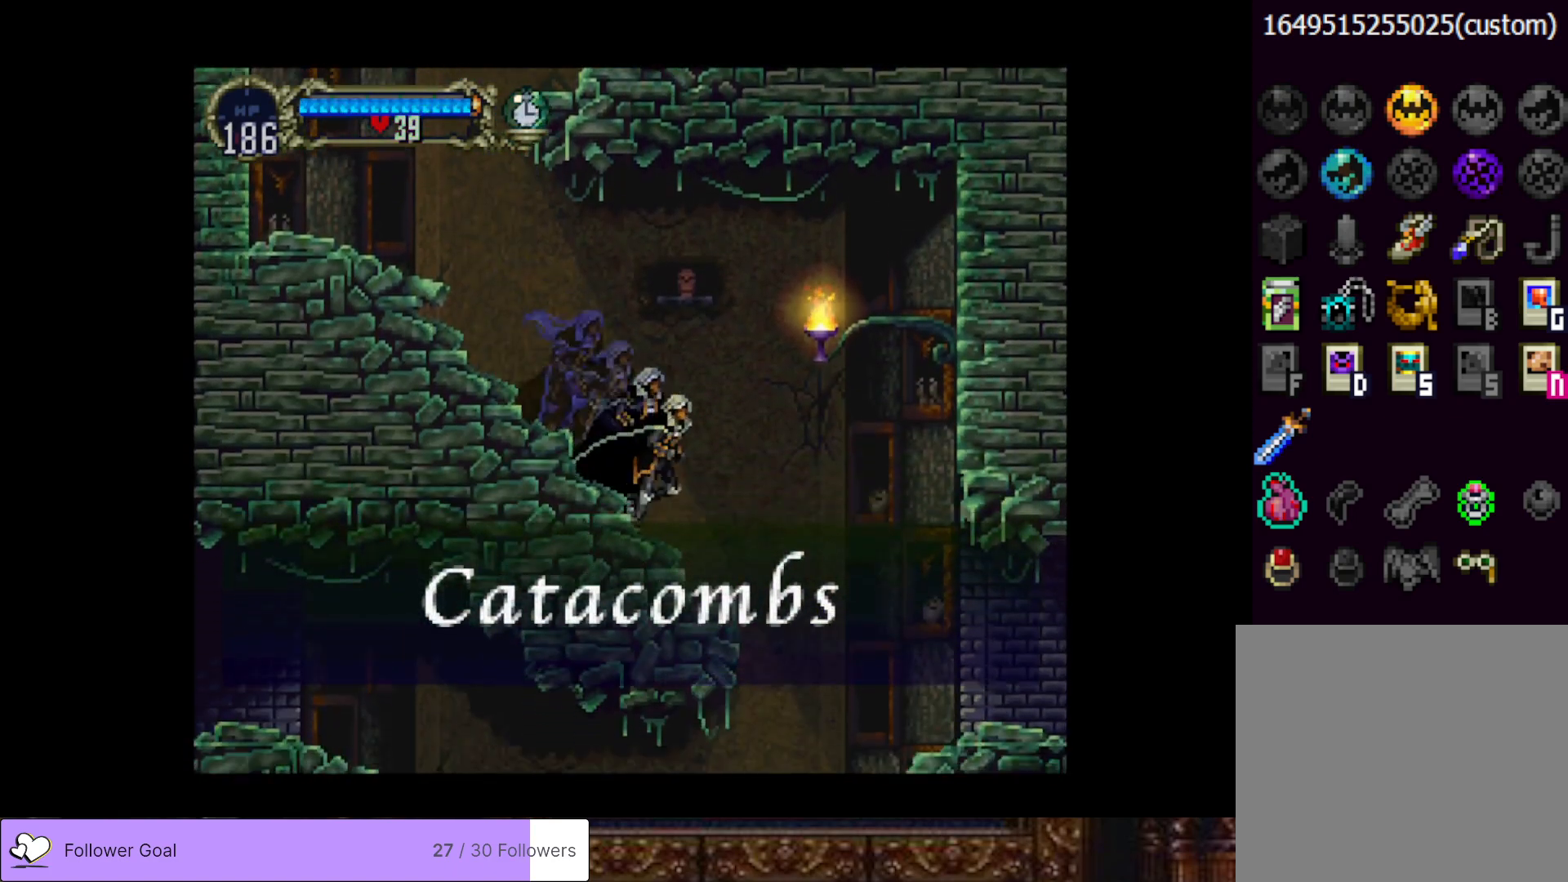
{"buttons": ["DPAD_RIGHT"], "right_stick": "center", "events": []}
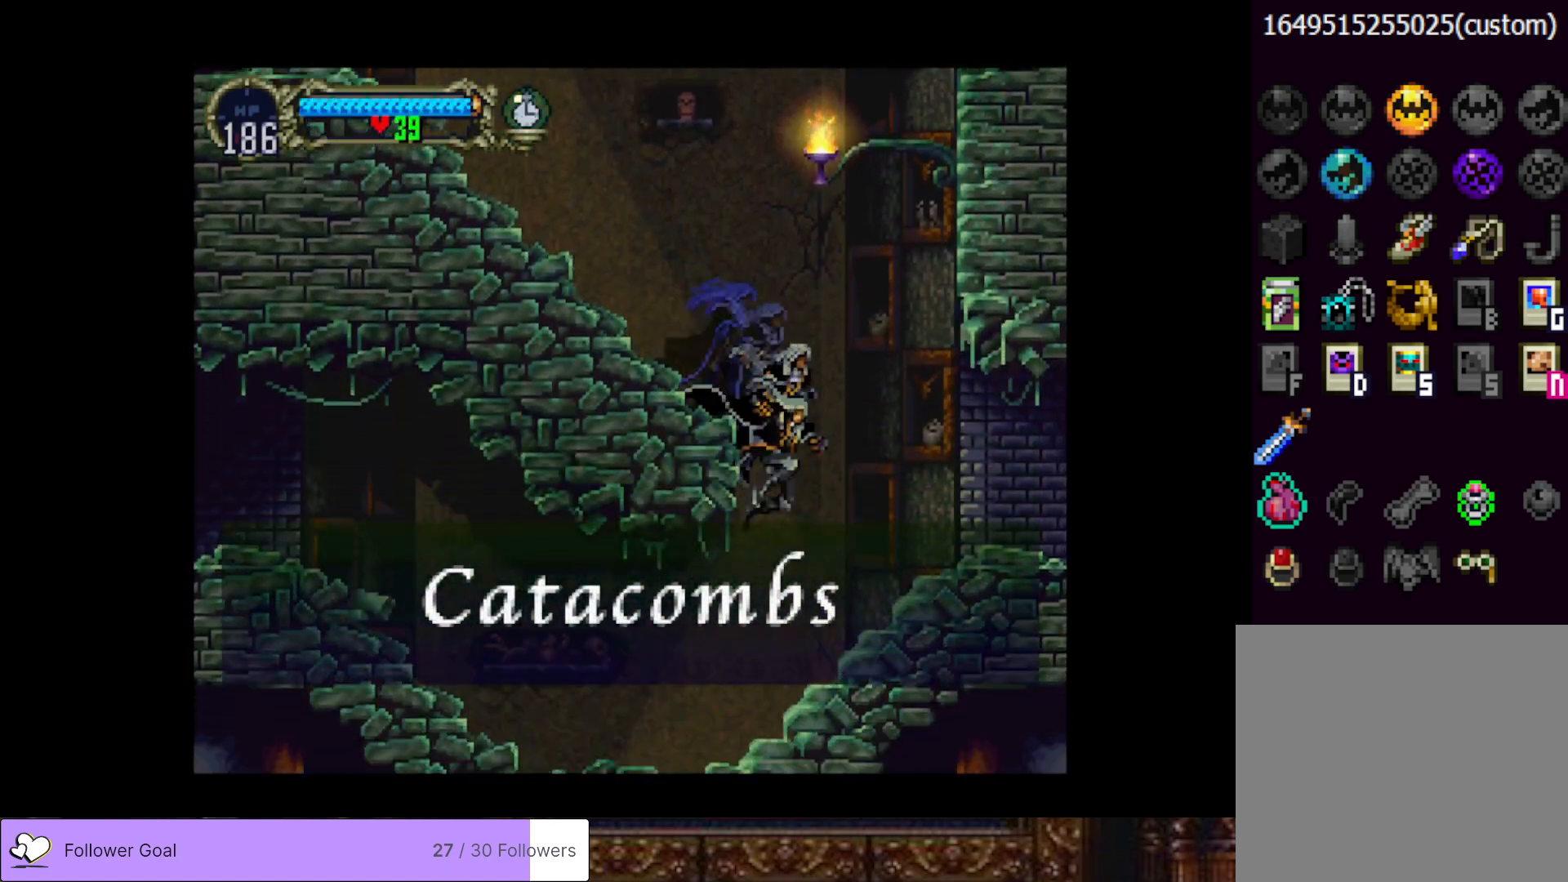
{"buttons": ["CIRCLE", "TRIANGLE"], "right_stick": "center", "events": [[167, "DPAD_RIGHT", "up"], [183, "DPAD_LEFT", "down"], [233, "CIRCLE", "down"], [267, "TRIANGLE", "down"], [300, "DPAD_LEFT", "up"], [350, "TRIANGLE", "up"], [384, "CIRCLE", "up"], [417, "CIRCLE", "down"], [450, "TRIANGLE", "down"]]}
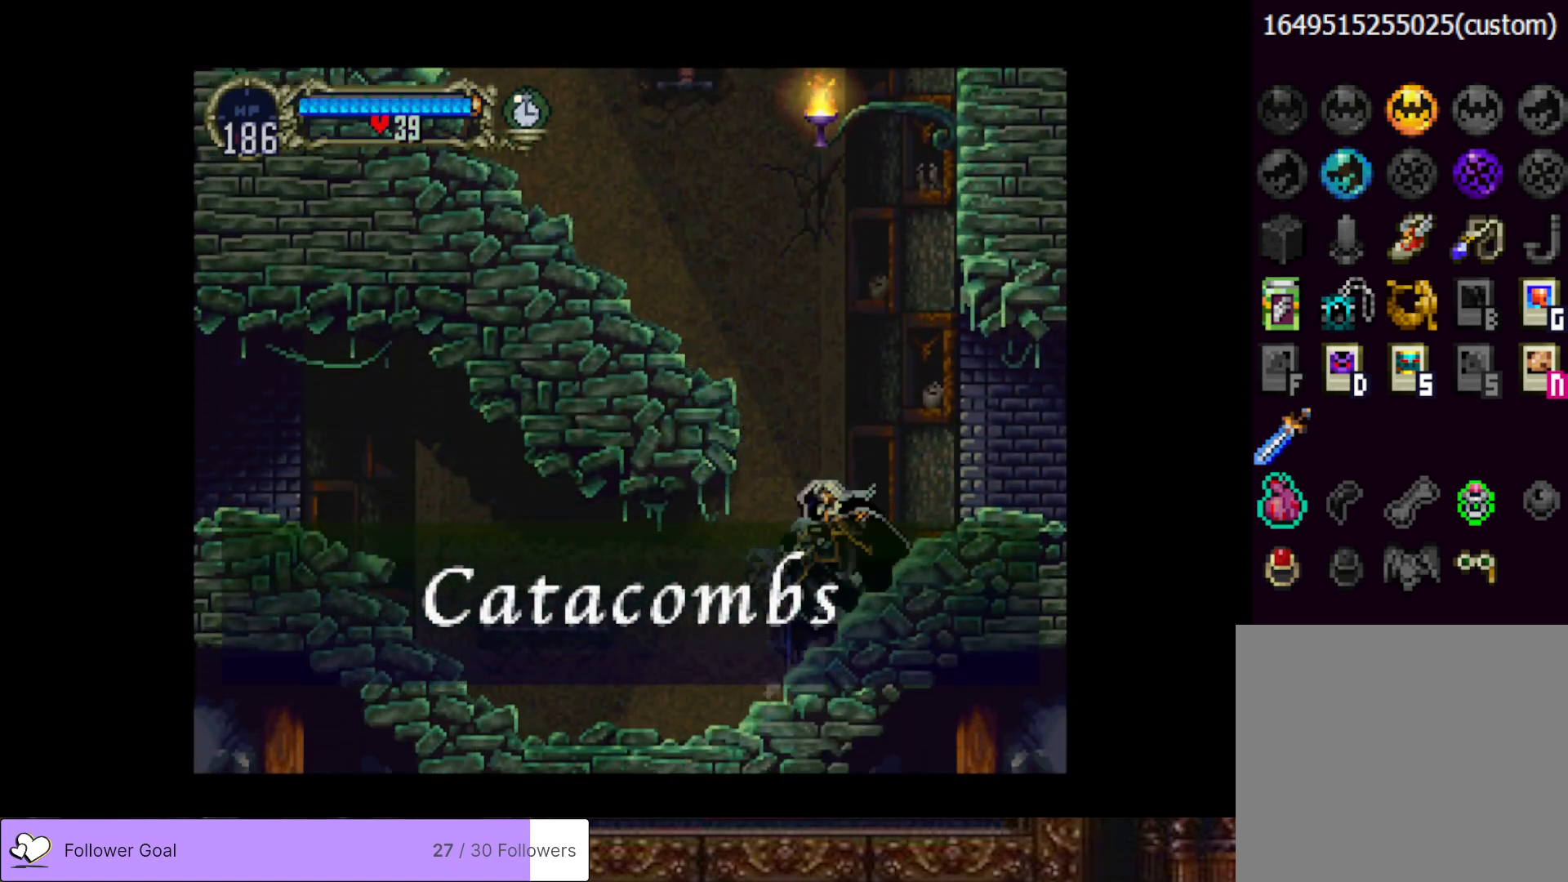
{"buttons": ["CIRCLE"], "right_stick": "center", "events": [[34, "TRIANGLE", "up"], [67, "CIRCLE", "up"], [117, "CIRCLE", "down"], [134, "TRIANGLE", "down"], [234, "TRIANGLE", "up"], [251, "CIRCLE", "up"], [301, "CIRCLE", "down"], [334, "TRIANGLE", "down"], [401, "TRIANGLE", "up"], [417, "CIRCLE", "up"], [467, "CIRCLE", "down"]]}
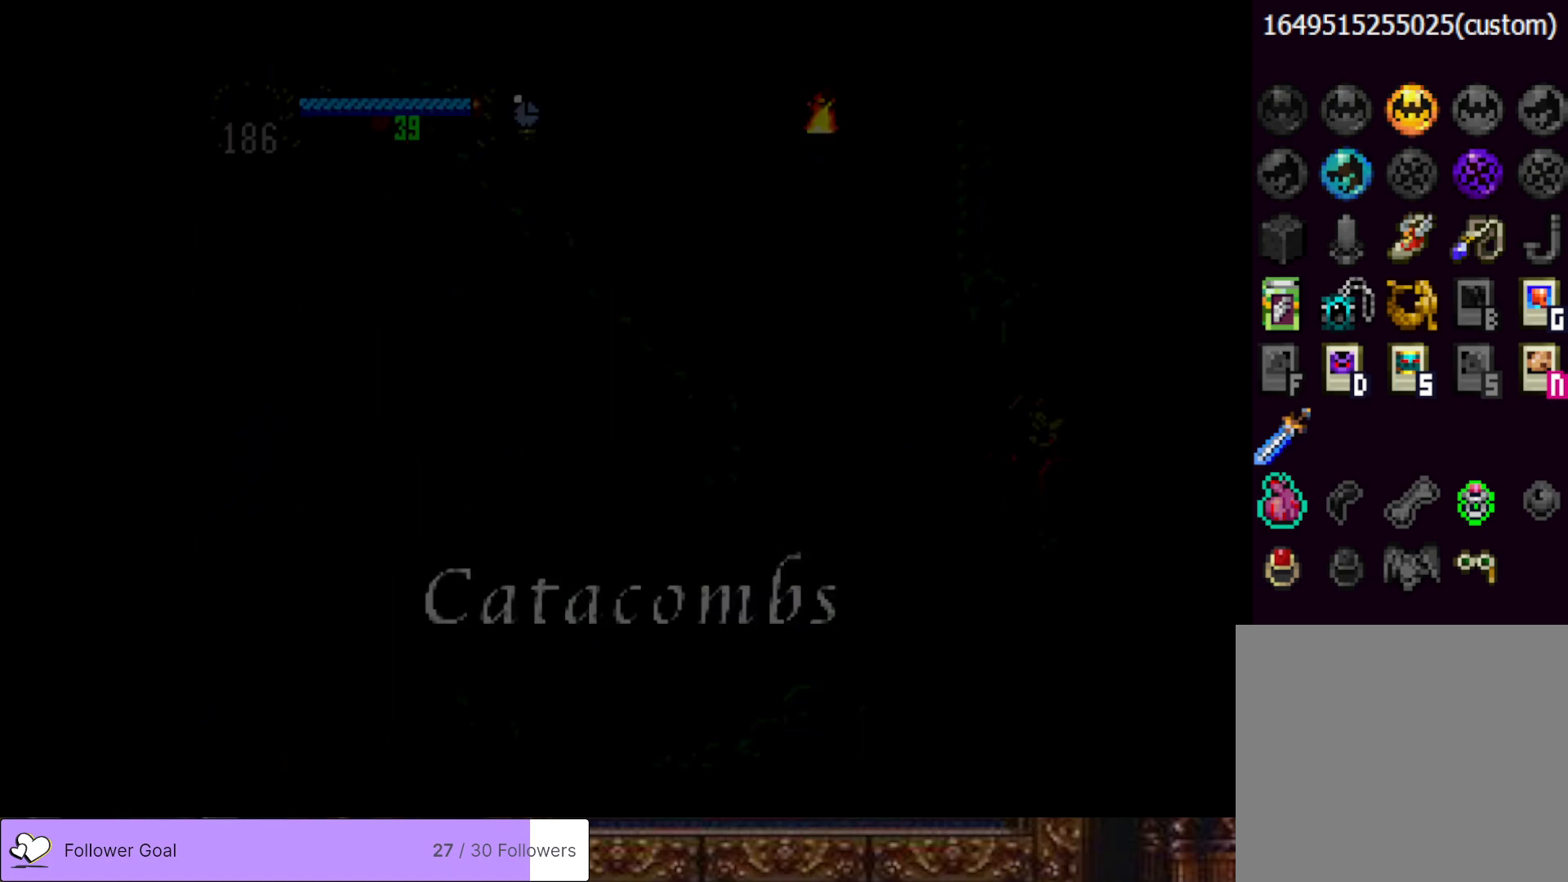
{"buttons": [], "right_stick": "center", "events": [[16, "TRIANGLE", "down"], [83, "TRIANGLE", "up"], [100, "CIRCLE", "up"], [150, "CIRCLE", "down"], [200, "TRIANGLE", "down"], [267, "TRIANGLE", "up"], [300, "CIRCLE", "up"], [350, "CIRCLE", "down"], [400, "TRIANGLE", "down"], [467, "TRIANGLE", "up"], [484, "CIRCLE", "up"]]}
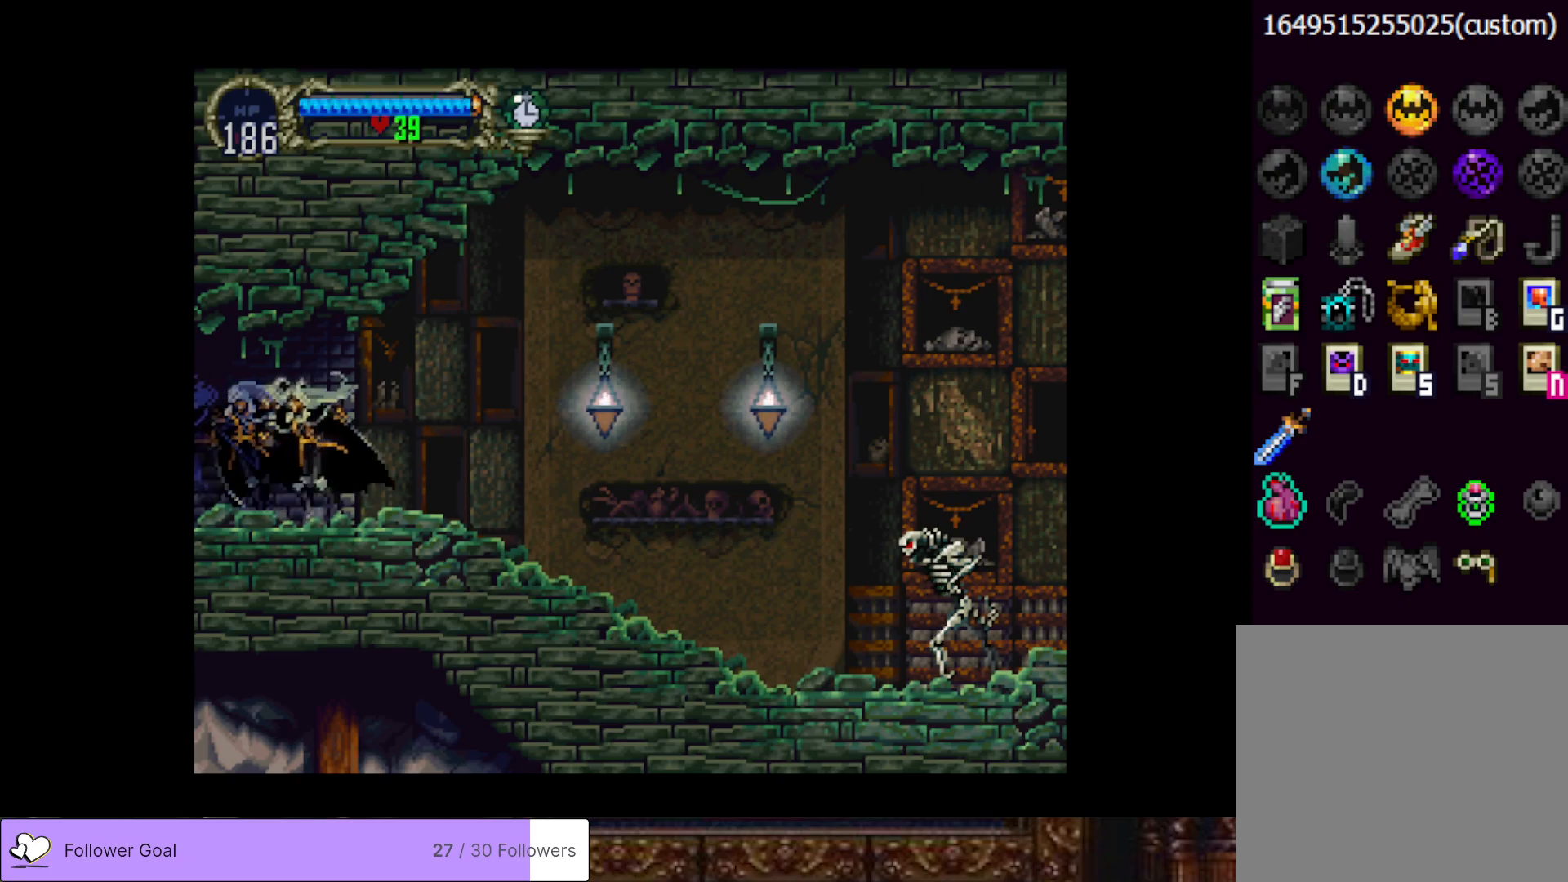
{"buttons": ["DPAD_RIGHT"], "right_stick": "center", "events": [[67, "CIRCLE", "down"], [84, "TRIANGLE", "down"], [167, "TRIANGLE", "up"], [184, "CIRCLE", "up"], [317, "DPAD_RIGHT", "down"], [367, "CROSS", "down"], [467, "CROSS", "up"]]}
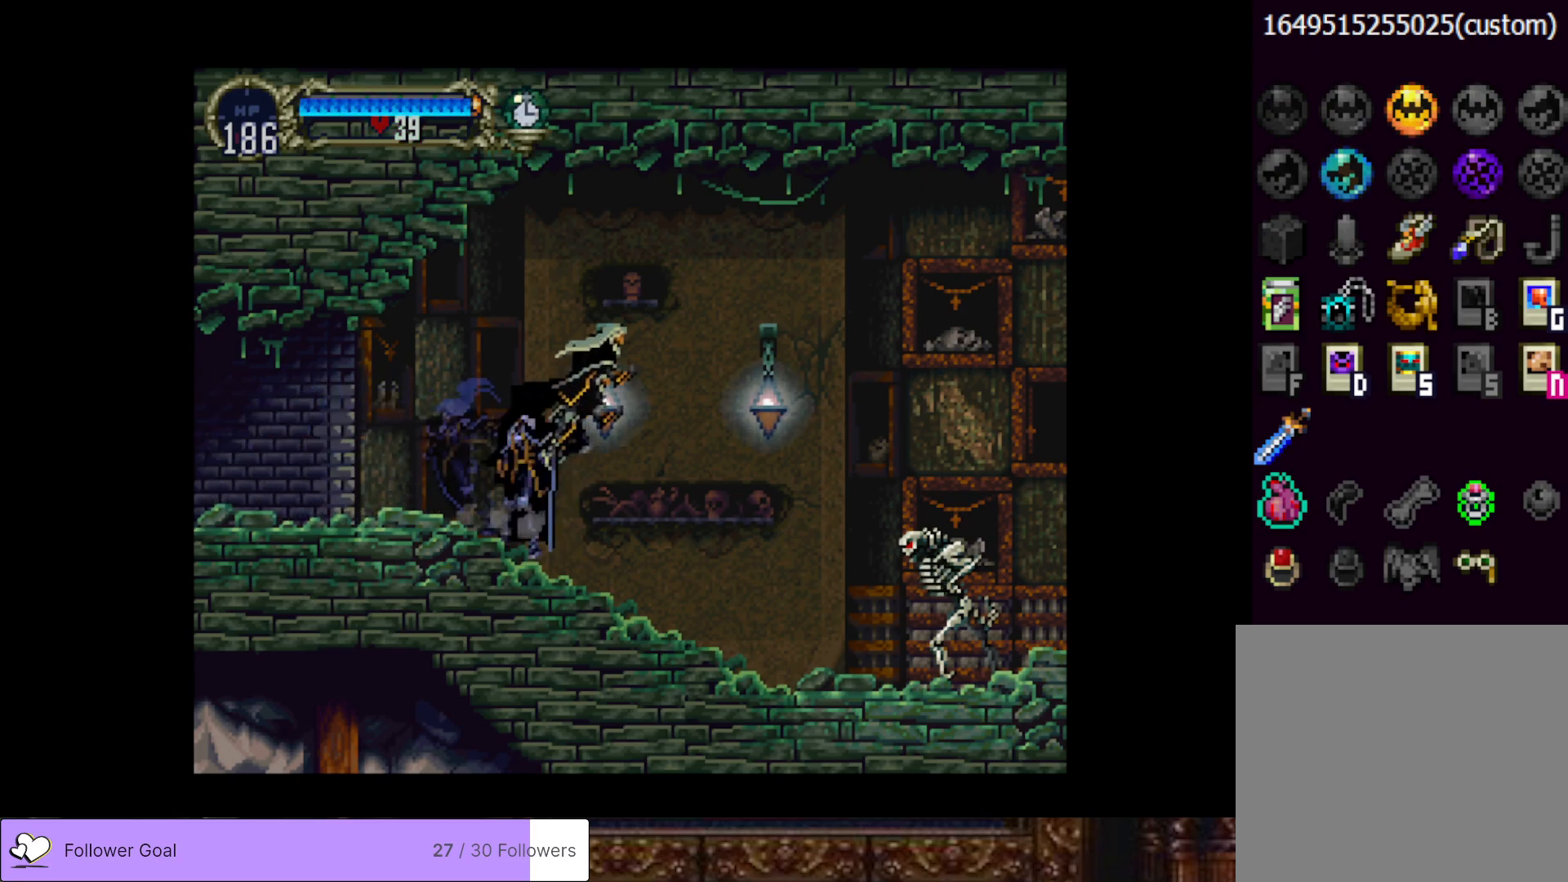
{"buttons": ["DPAD_RIGHT"], "right_stick": "center", "events": [[267, "DPAD_DOWN", "down"], [333, "SQUARE", "down"], [467, "SQUARE", "up"], [484, "DPAD_DOWN", "up"]]}
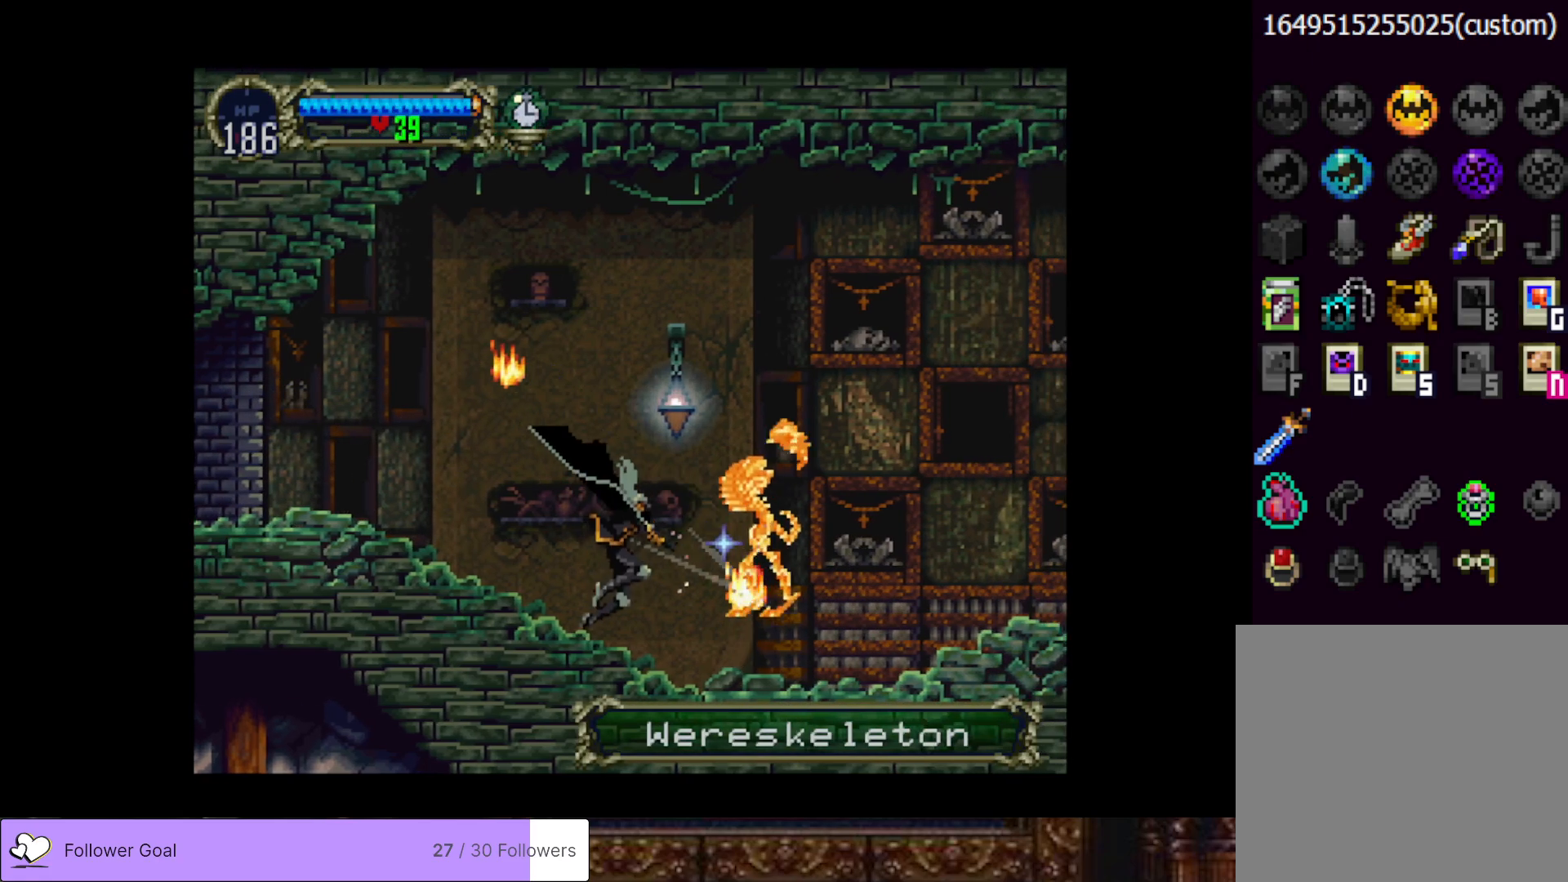
{"buttons": ["CIRCLE", "TRIANGLE"], "right_stick": "center", "events": [[217, "DPAD_RIGHT", "up"], [234, "CIRCLE", "down"], [234, "DPAD_LEFT", "down"], [284, "TRIANGLE", "down"], [351, "DPAD_LEFT", "up"], [351, "TRIANGLE", "up"], [367, "CIRCLE", "up"], [434, "CIRCLE", "down"], [451, "TRIANGLE", "down"]]}
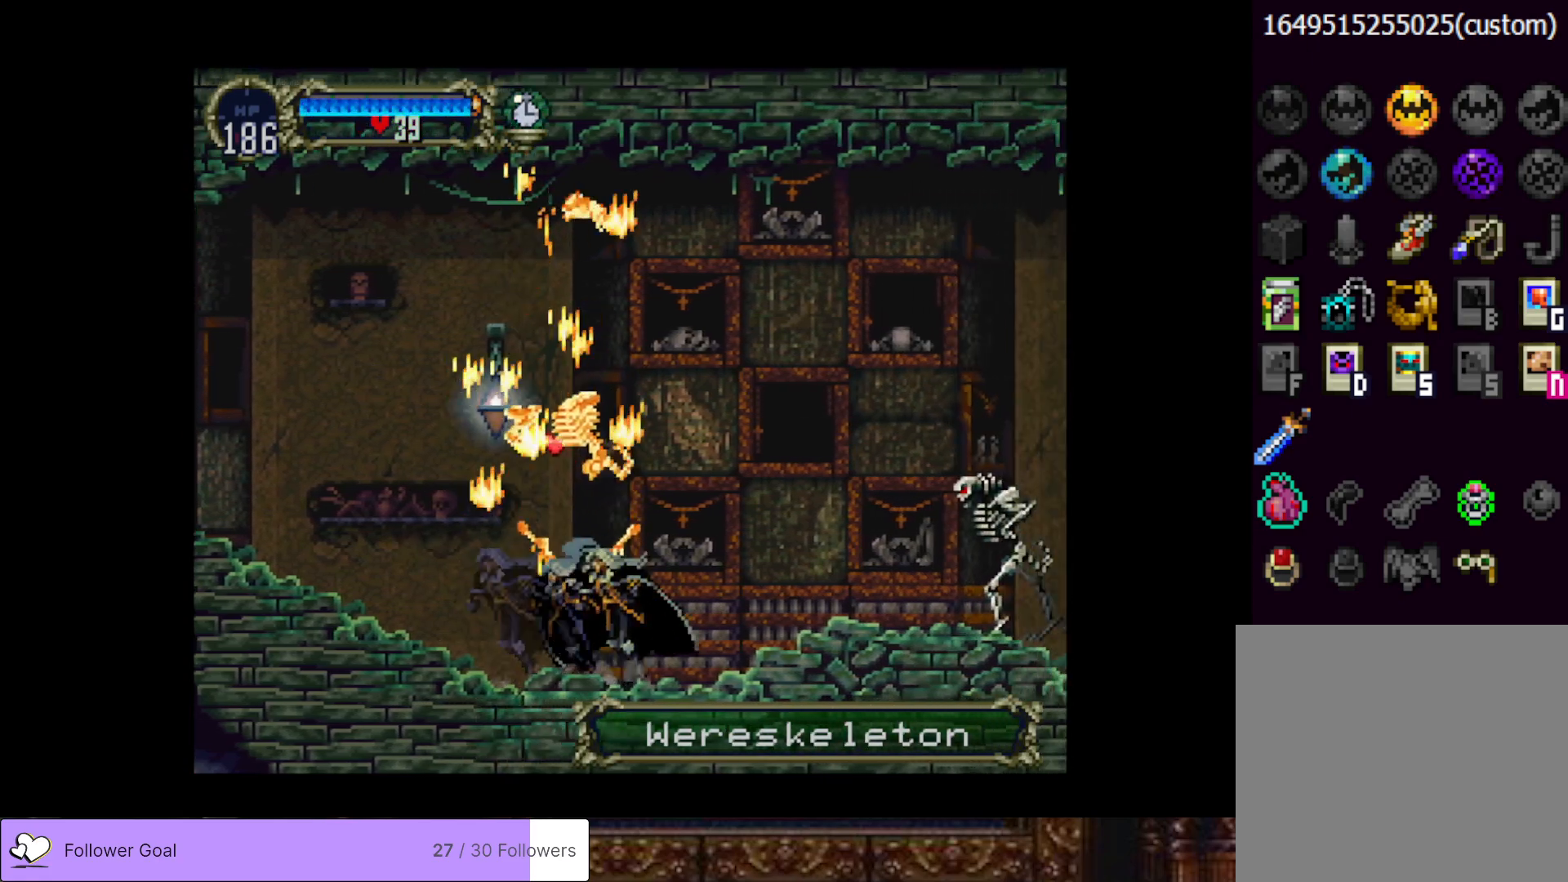
{"buttons": ["DPAD_DOWN", "DPAD_RIGHT"], "right_stick": "center", "events": [[33, "TRIANGLE", "up"], [50, "CIRCLE", "up"], [100, "CIRCLE", "down"], [133, "TRIANGLE", "down"], [183, "TRIANGLE", "up"], [200, "CIRCLE", "up"], [233, "DPAD_RIGHT", "down"], [267, "DPAD_DOWN", "down"], [283, "CROSS", "down"], [317, "SQUARE", "down"], [350, "CROSS", "up"], [400, "SQUARE", "up"]]}
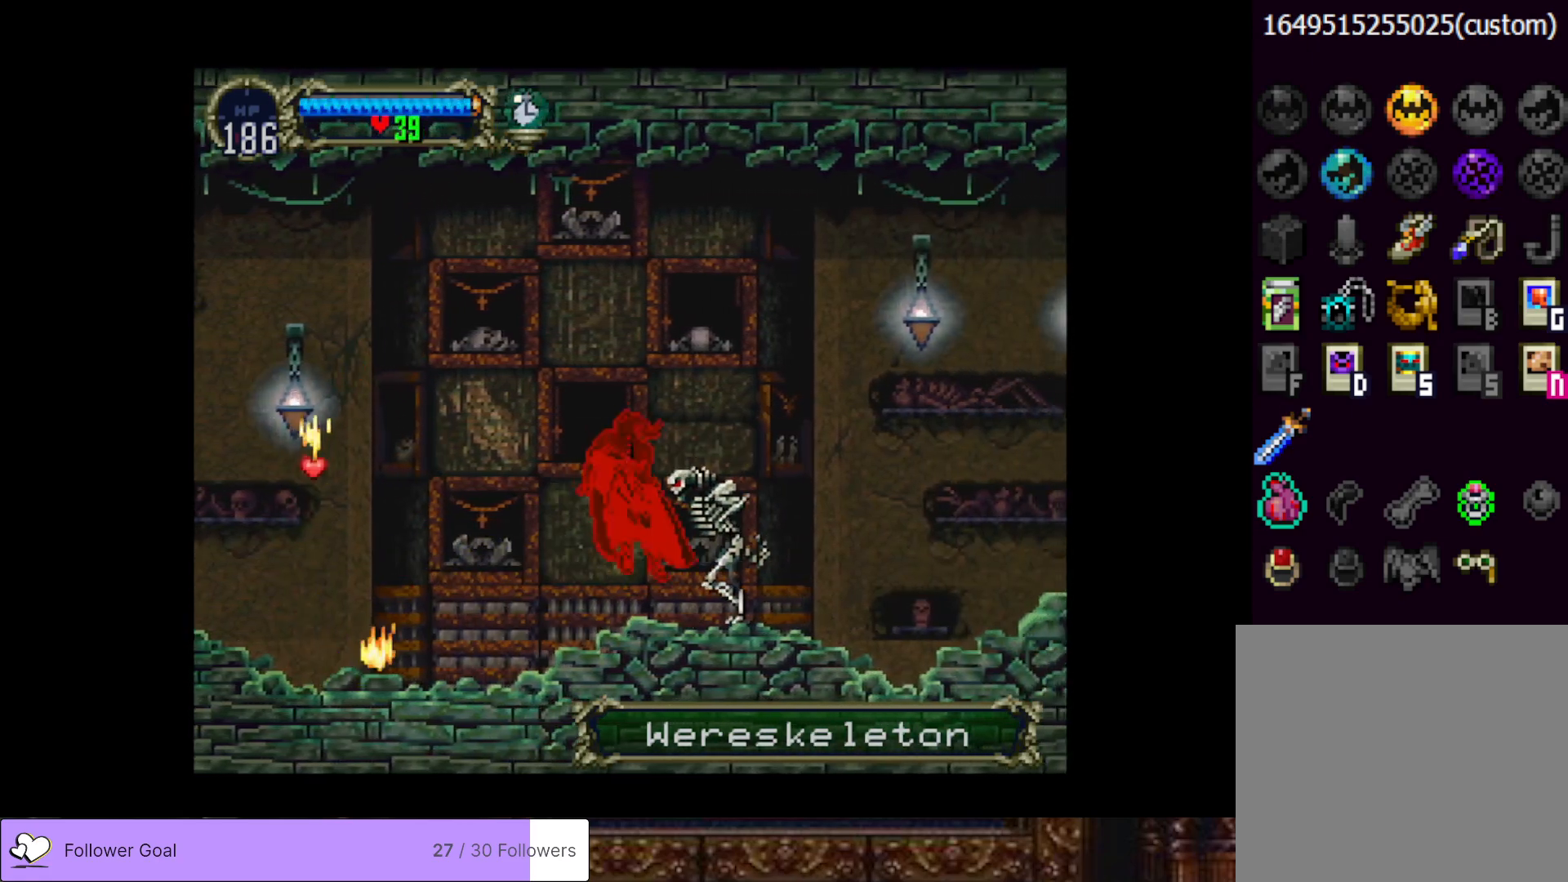
{"buttons": [], "right_stick": "center", "events": [[84, "DPAD_DOWN", "up"], [351, "DPAD_RIGHT", "up"]]}
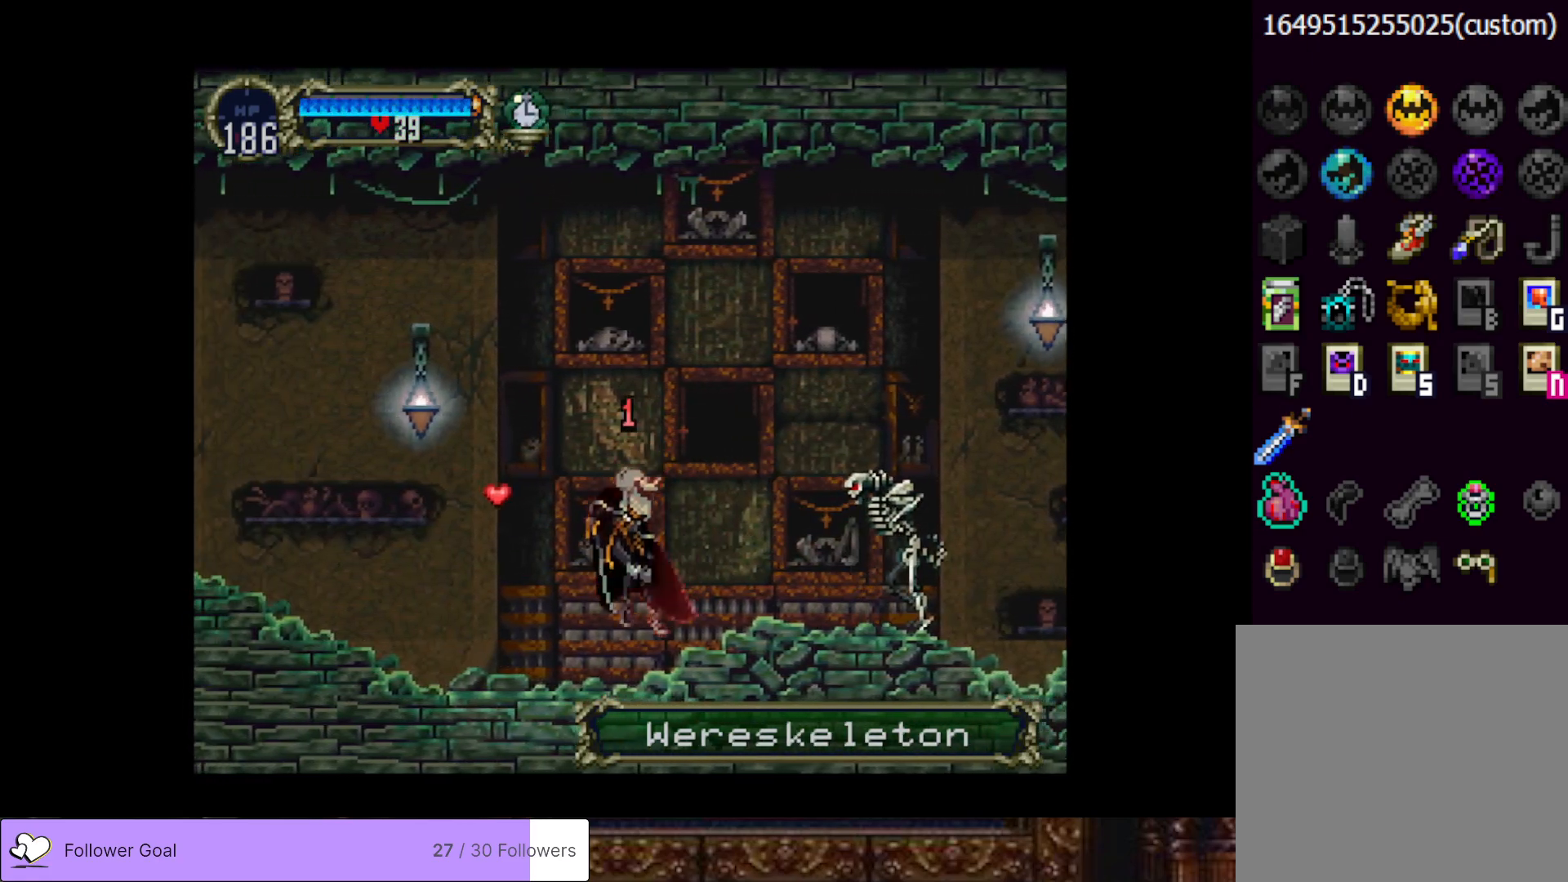
{"buttons": ["DPAD_DOWN", "DPAD_RIGHT"], "right_stick": "center", "events": [[83, "DPAD_RIGHT", "down"], [183, "CROSS", "down"], [350, "CROSS", "up"], [434, "DPAD_DOWN", "down"]]}
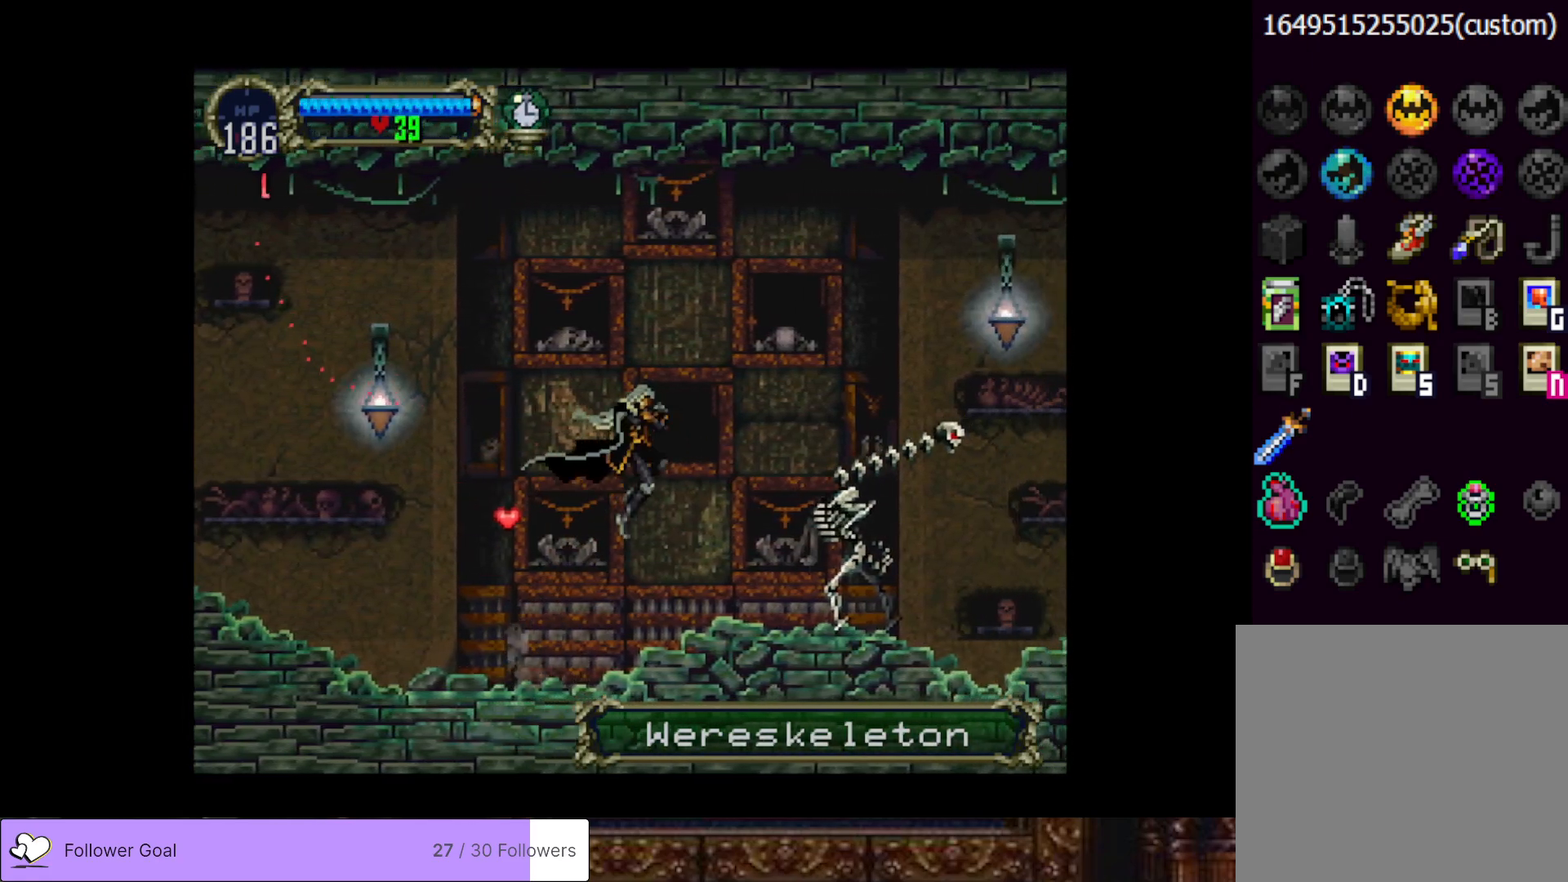
{"buttons": ["DPAD_LEFT"], "right_stick": "center", "events": [[50, "SQUARE", "down"], [200, "DPAD_DOWN", "up"], [200, "SQUARE", "up"], [451, "DPAD_RIGHT", "up"], [484, "DPAD_LEFT", "down"]]}
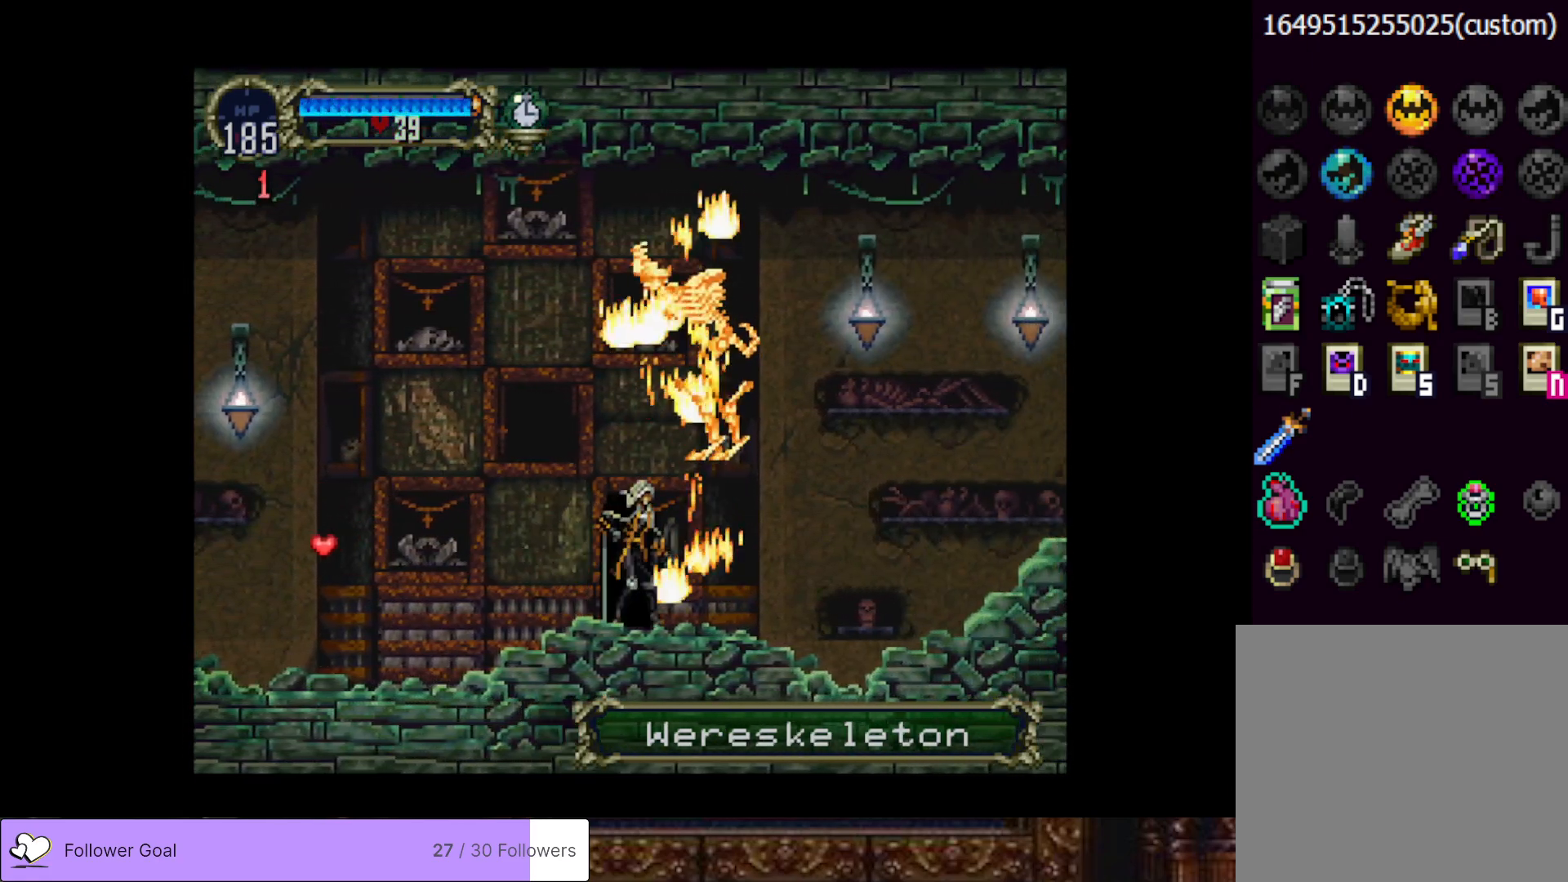
{"buttons": ["CIRCLE"], "right_stick": "center", "events": [[33, "CIRCLE", "down"], [67, "TRIANGLE", "down"], [117, "DPAD_LEFT", "up"], [150, "TRIANGLE", "up"], [167, "CIRCLE", "up"], [217, "CIRCLE", "down"], [267, "TRIANGLE", "down"], [333, "TRIANGLE", "up"], [350, "CIRCLE", "up"], [400, "CIRCLE", "down"], [450, "TRIANGLE", "down"], [500, "TRIANGLE", "up"]]}
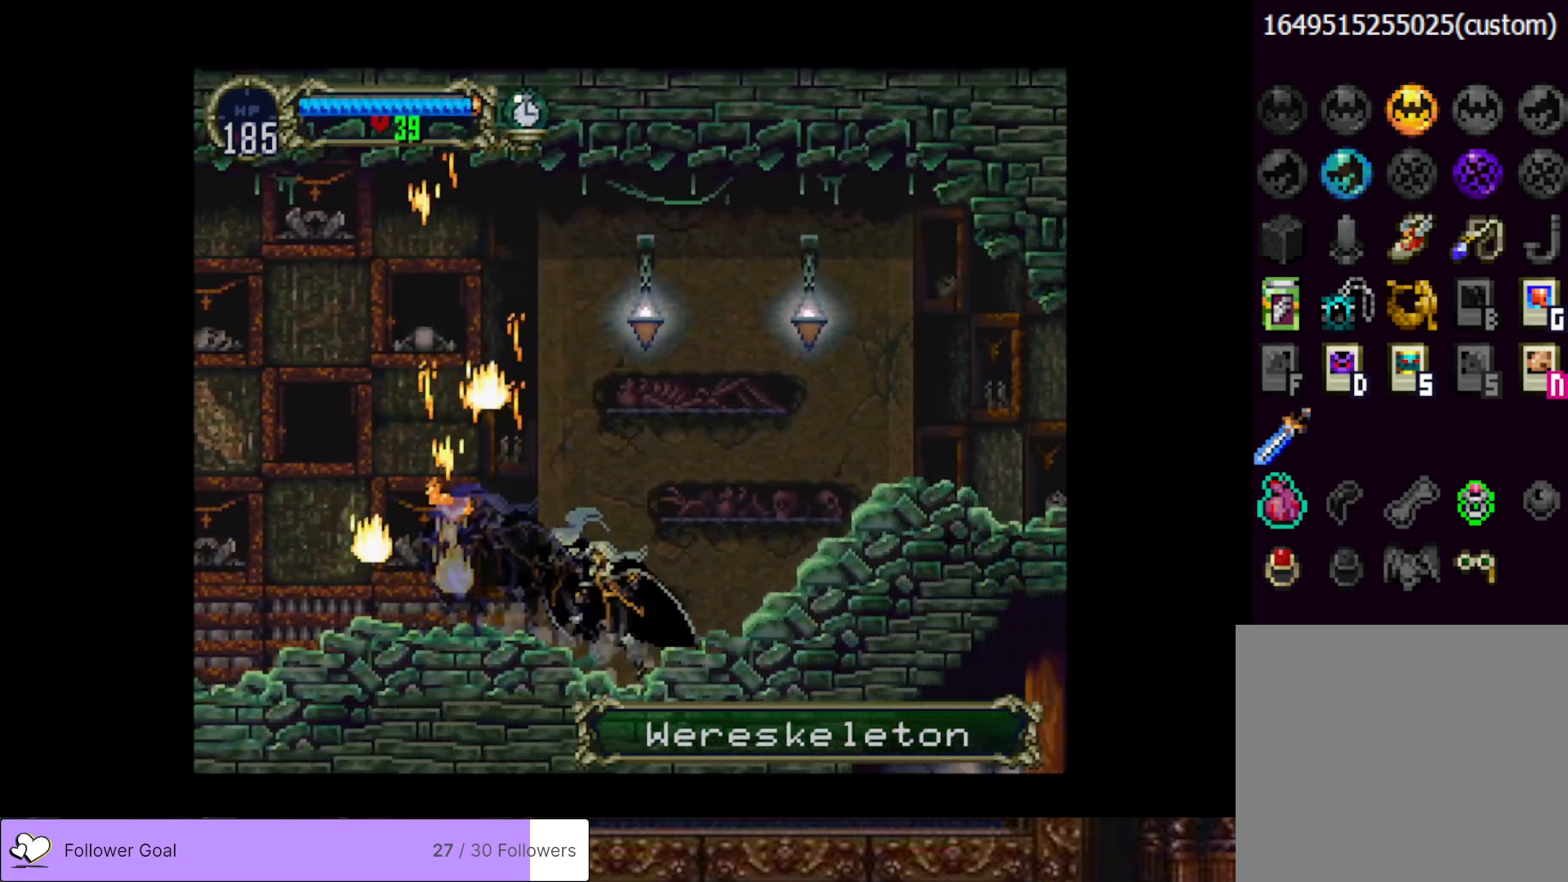
{"buttons": ["CIRCLE", "TRIANGLE"], "right_stick": "center", "events": [[34, "CIRCLE", "up"], [84, "CIRCLE", "down"], [117, "TRIANGLE", "down"], [184, "TRIANGLE", "up"], [201, "CIRCLE", "up"], [251, "CIRCLE", "down"], [284, "TRIANGLE", "down"], [351, "TRIANGLE", "up"], [401, "CIRCLE", "up"], [451, "CIRCLE", "down"], [484, "TRIANGLE", "down"]]}
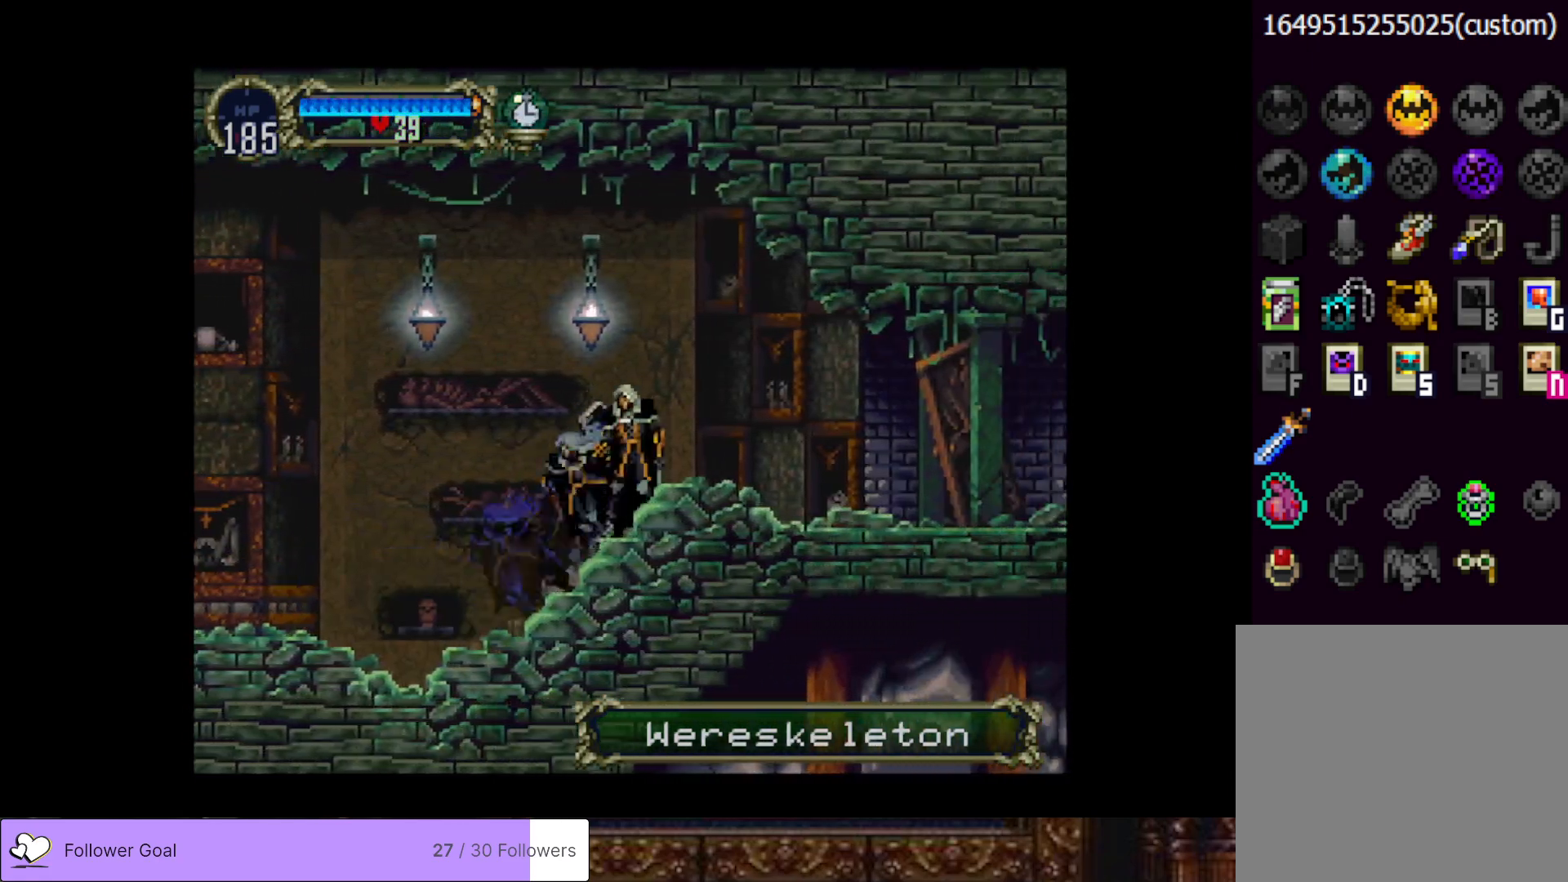
{"buttons": [], "right_stick": "center", "events": [[50, "TRIANGLE", "up"], [67, "CIRCLE", "up"], [133, "CIRCLE", "down"], [167, "TRIANGLE", "down"], [250, "CIRCLE", "up"], [250, "TRIANGLE", "up"], [333, "CIRCLE", "down"], [350, "TRIANGLE", "down"], [434, "TRIANGLE", "up"], [467, "CIRCLE", "up"]]}
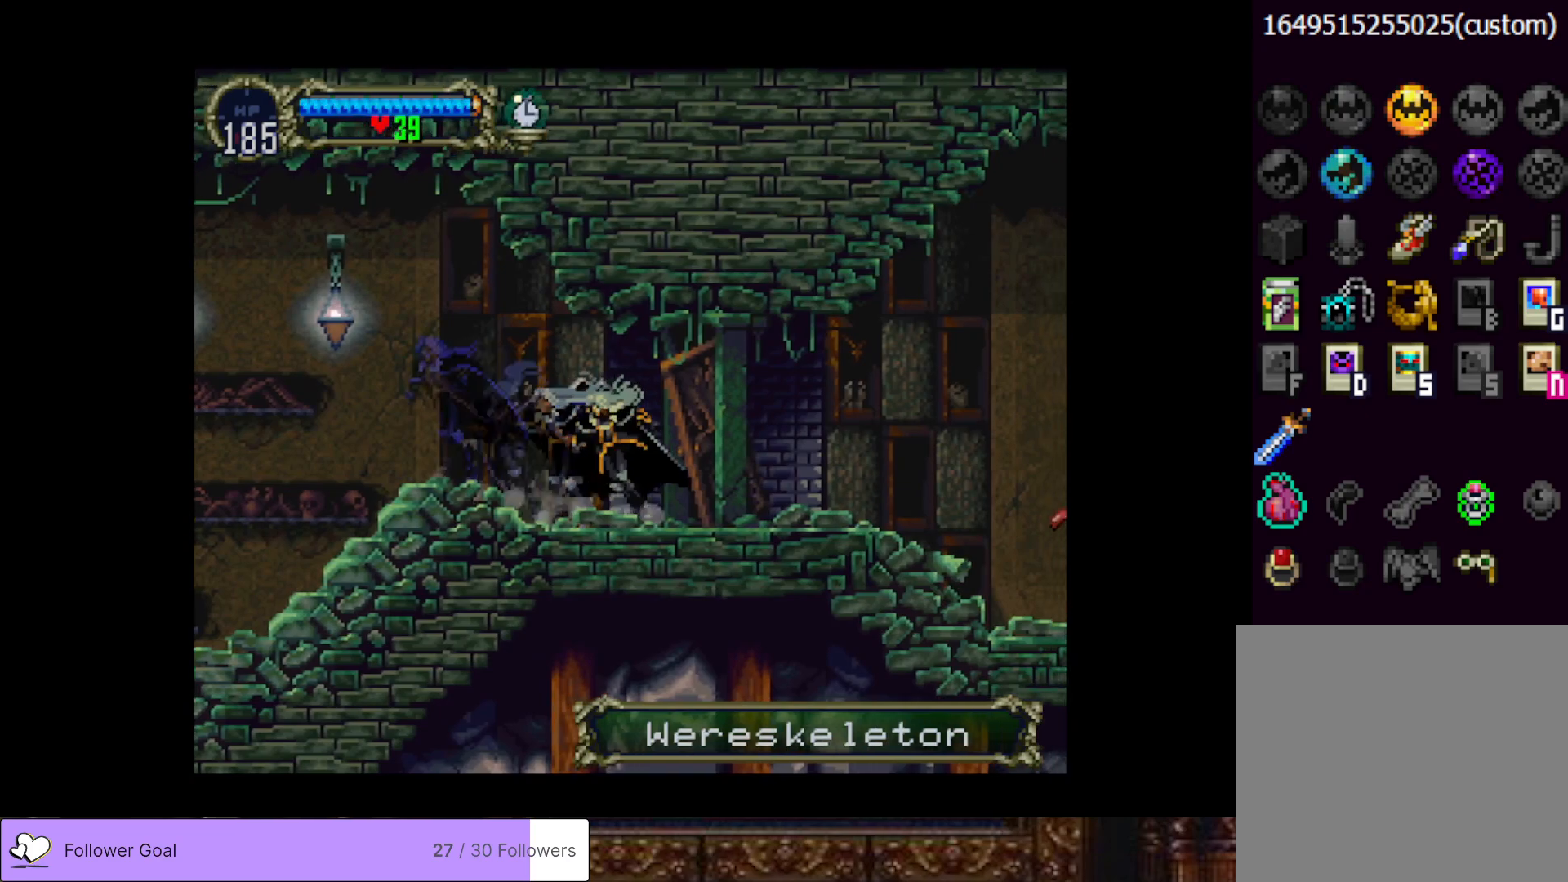
{"buttons": ["DPAD_RIGHT"], "right_stick": "center", "events": [[17, "CIRCLE", "down"], [50, "TRIANGLE", "down"], [117, "TRIANGLE", "up"], [150, "CIRCLE", "up"], [200, "CIRCLE", "down"], [234, "TRIANGLE", "down"], [317, "CIRCLE", "up"], [317, "TRIANGLE", "up"], [484, "DPAD_RIGHT", "down"]]}
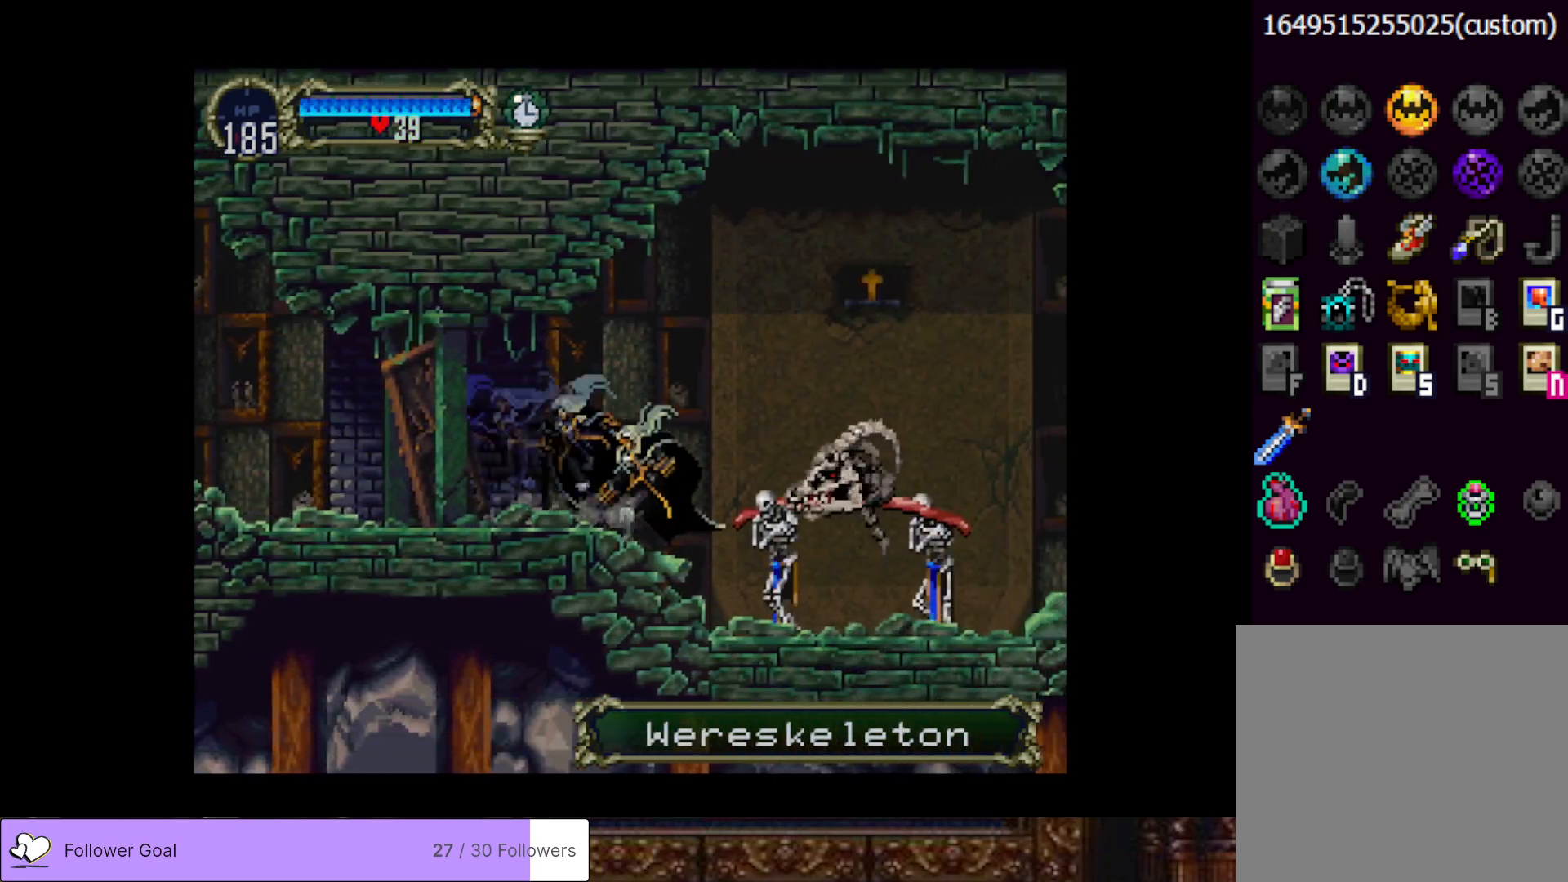
{"buttons": ["DPAD_RIGHT"], "right_stick": "center", "events": [[100, "SQUARE", "down"], [217, "DPAD_RIGHT", "up"], [233, "SQUARE", "up"], [434, "DPAD_RIGHT", "down"]]}